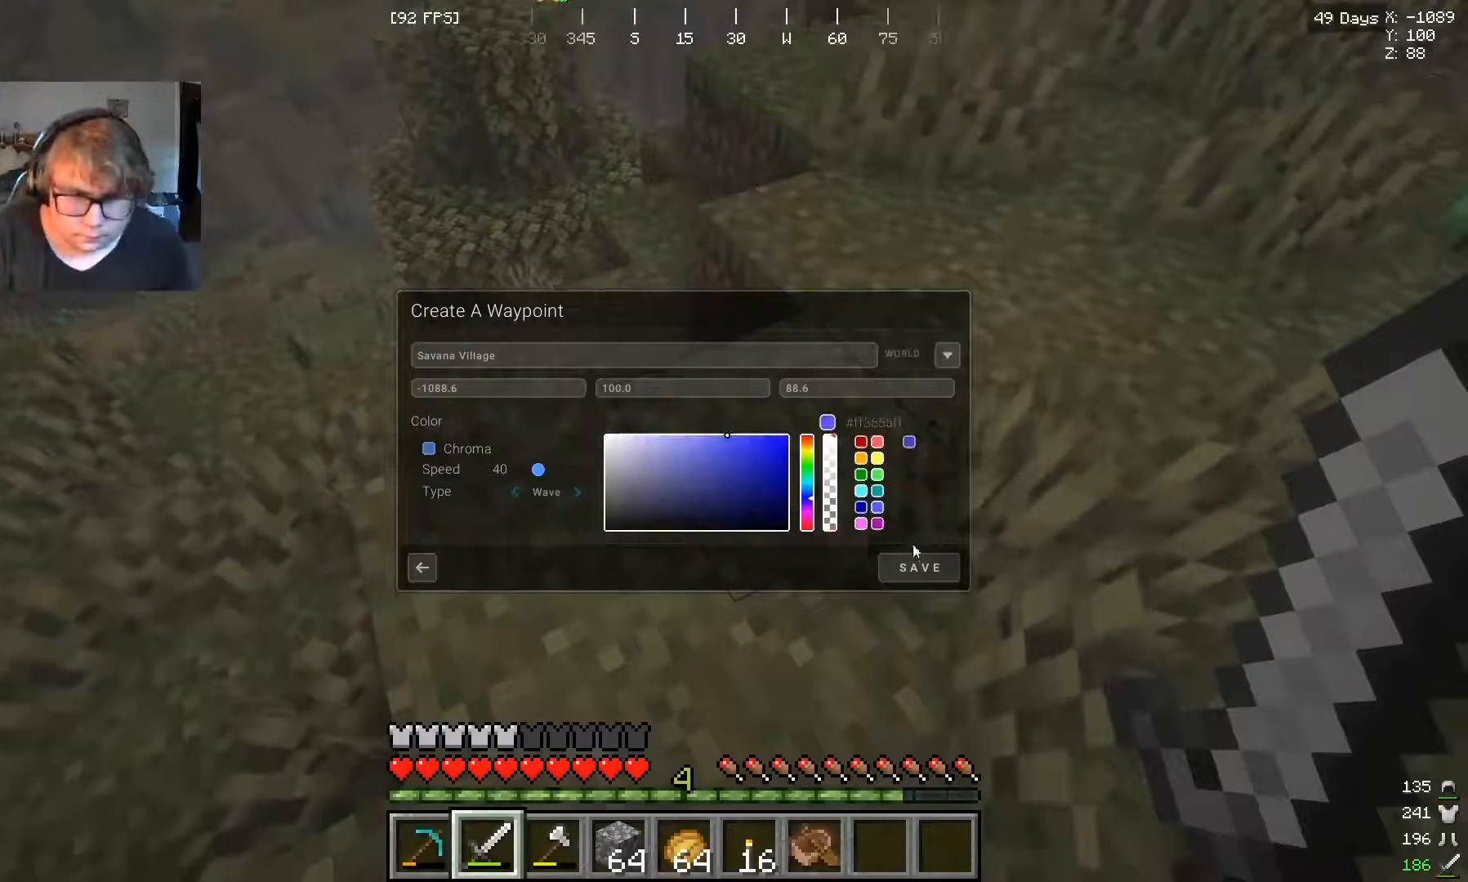
Gameplay with keyboard and mouse; each line is a JSON object with the keys and mouse buttons held at the frame after it. "events" lists presses ("down") and releases ("up") of "a", "s", "w", "mouse_left" and "mouse_right" between this image and that frame as [ms after this image, input, new state], when the widget could be followed in between. "mouse_left", "mouse_right" = the "left", "right" buttons of the "mouse" list. No other keys are recorded. Fast repeated clicks can show as one long hold. Mouse movement is not recorded.
{"keys": [], "mouse": [], "events": [[333, "mouse_left", "down"], [400, "mouse_left", "up"]]}
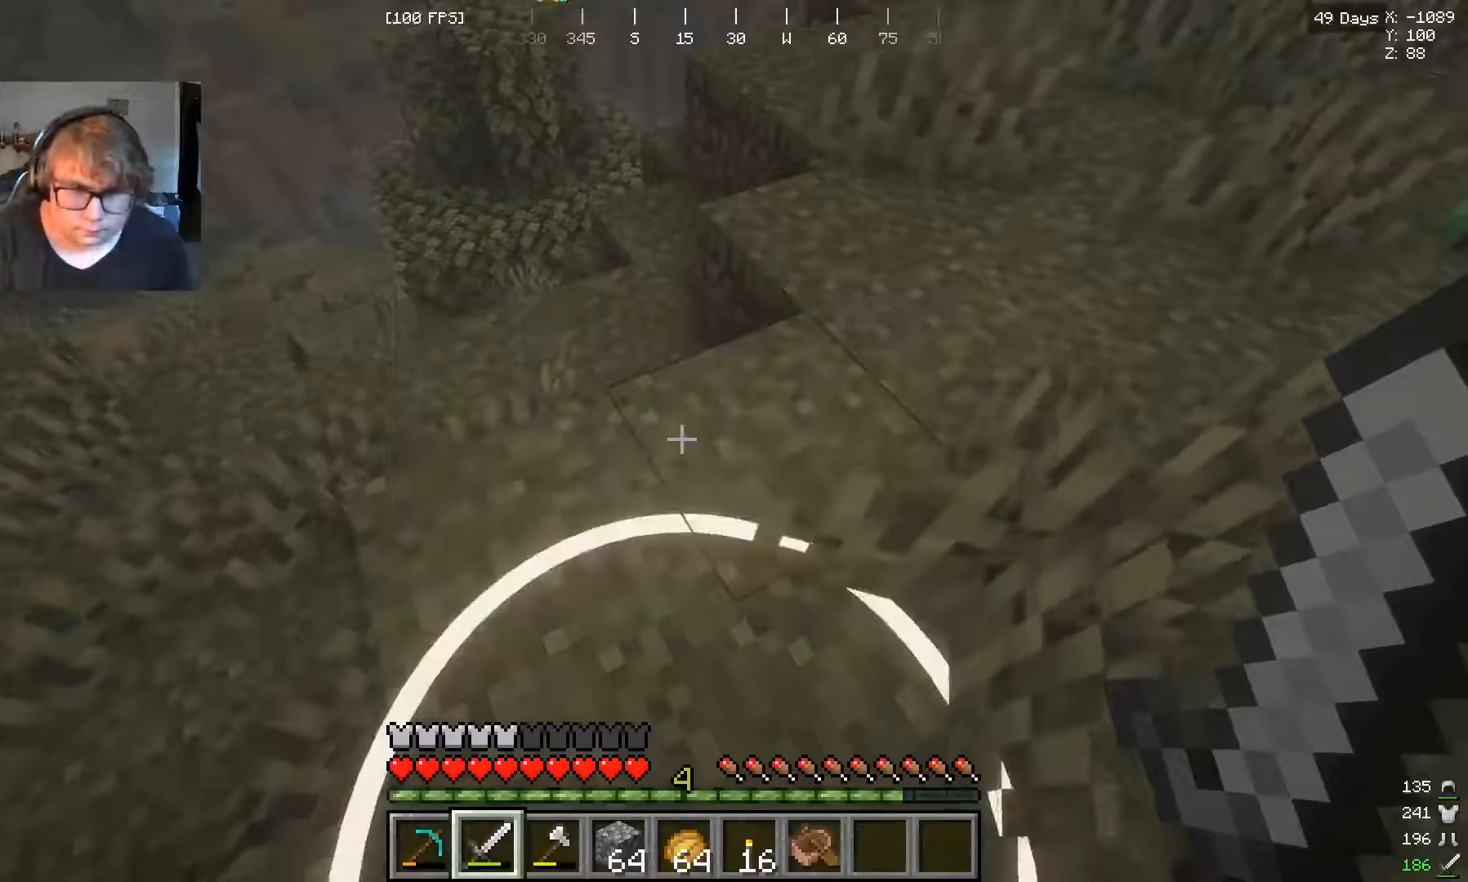
{"keys": [], "mouse": [], "events": []}
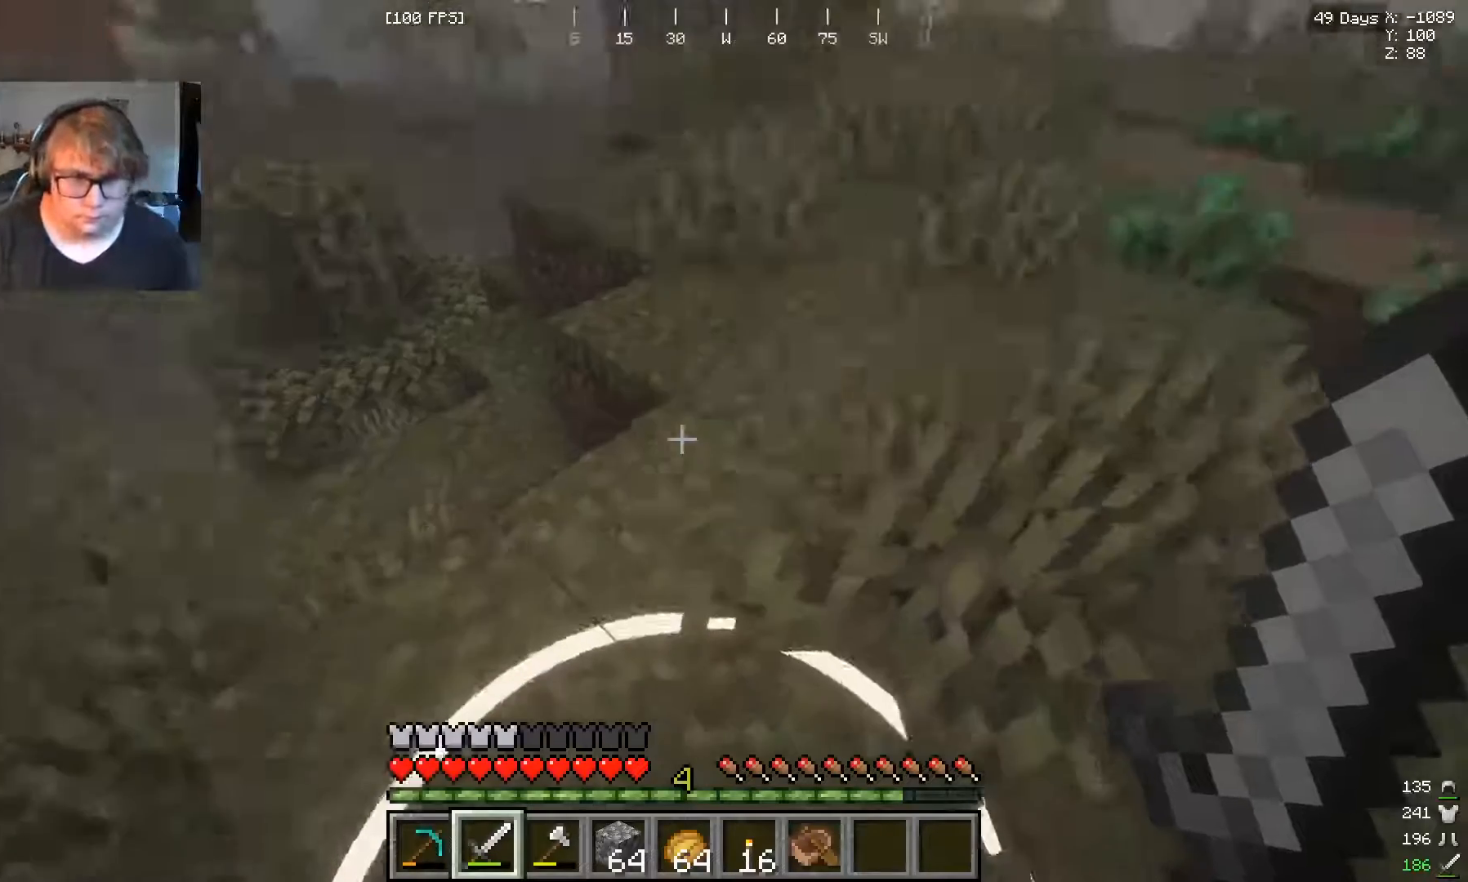
{"keys": [], "mouse": [], "events": []}
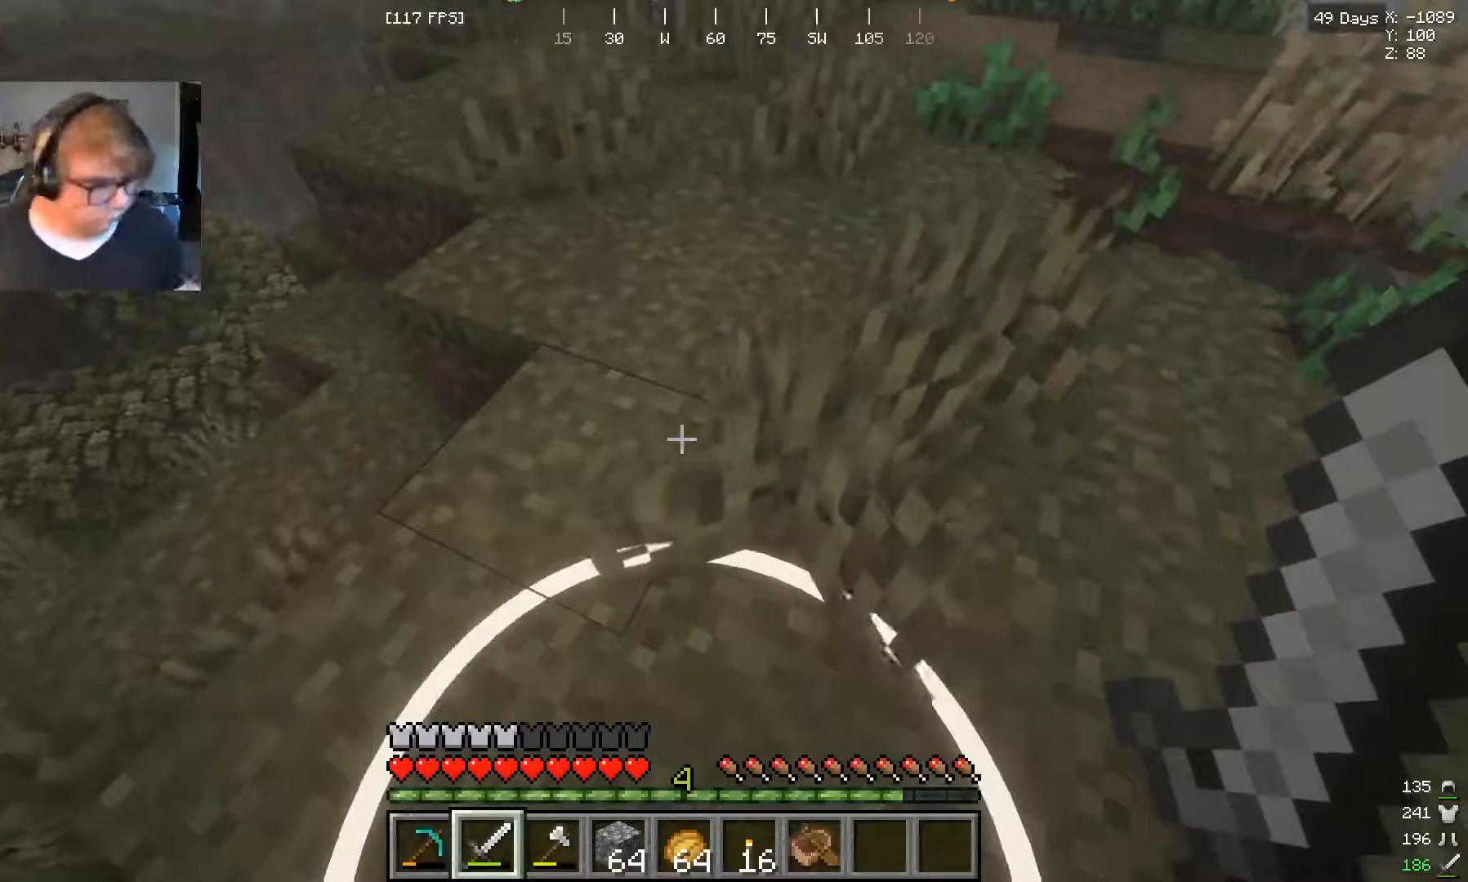
{"keys": [], "mouse": [], "events": []}
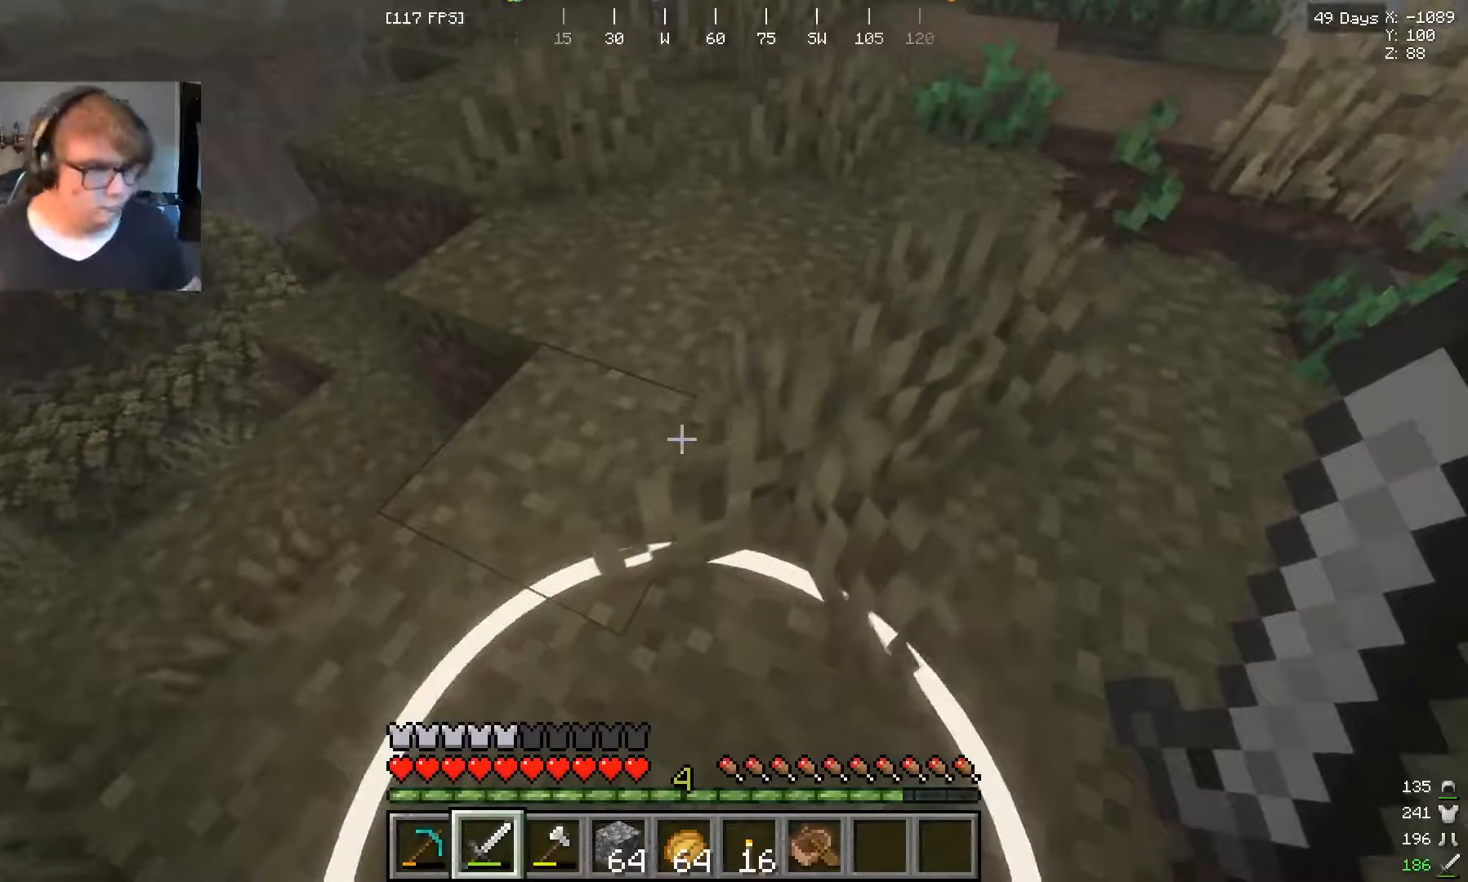
{"keys": [], "mouse": [], "events": []}
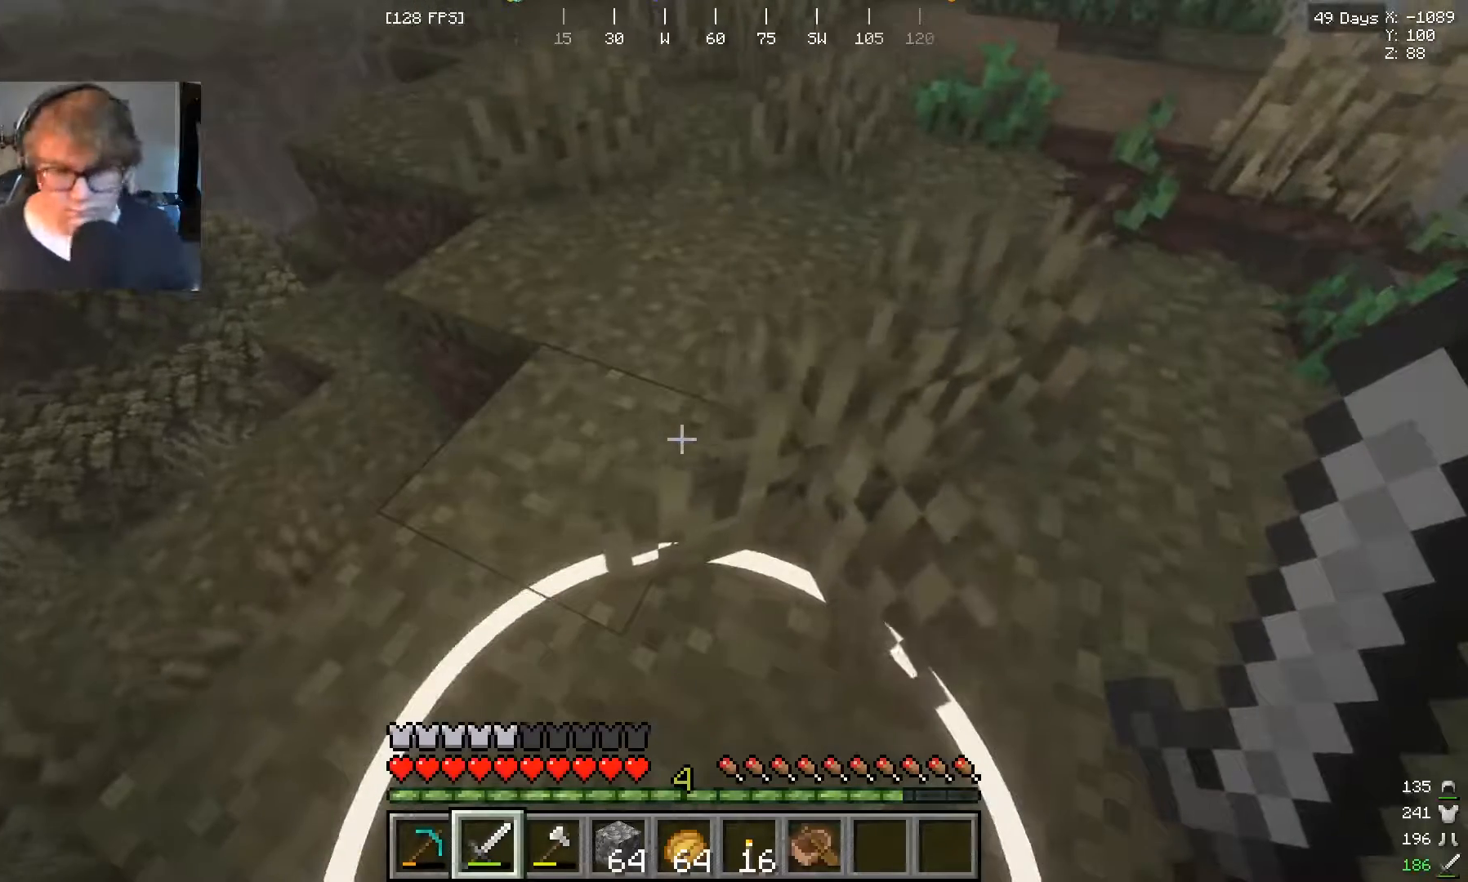
{"keys": ["w"], "mouse": [], "events": [[300, "w", "down"], [433, "w", "up"], [467, "w", "down"]]}
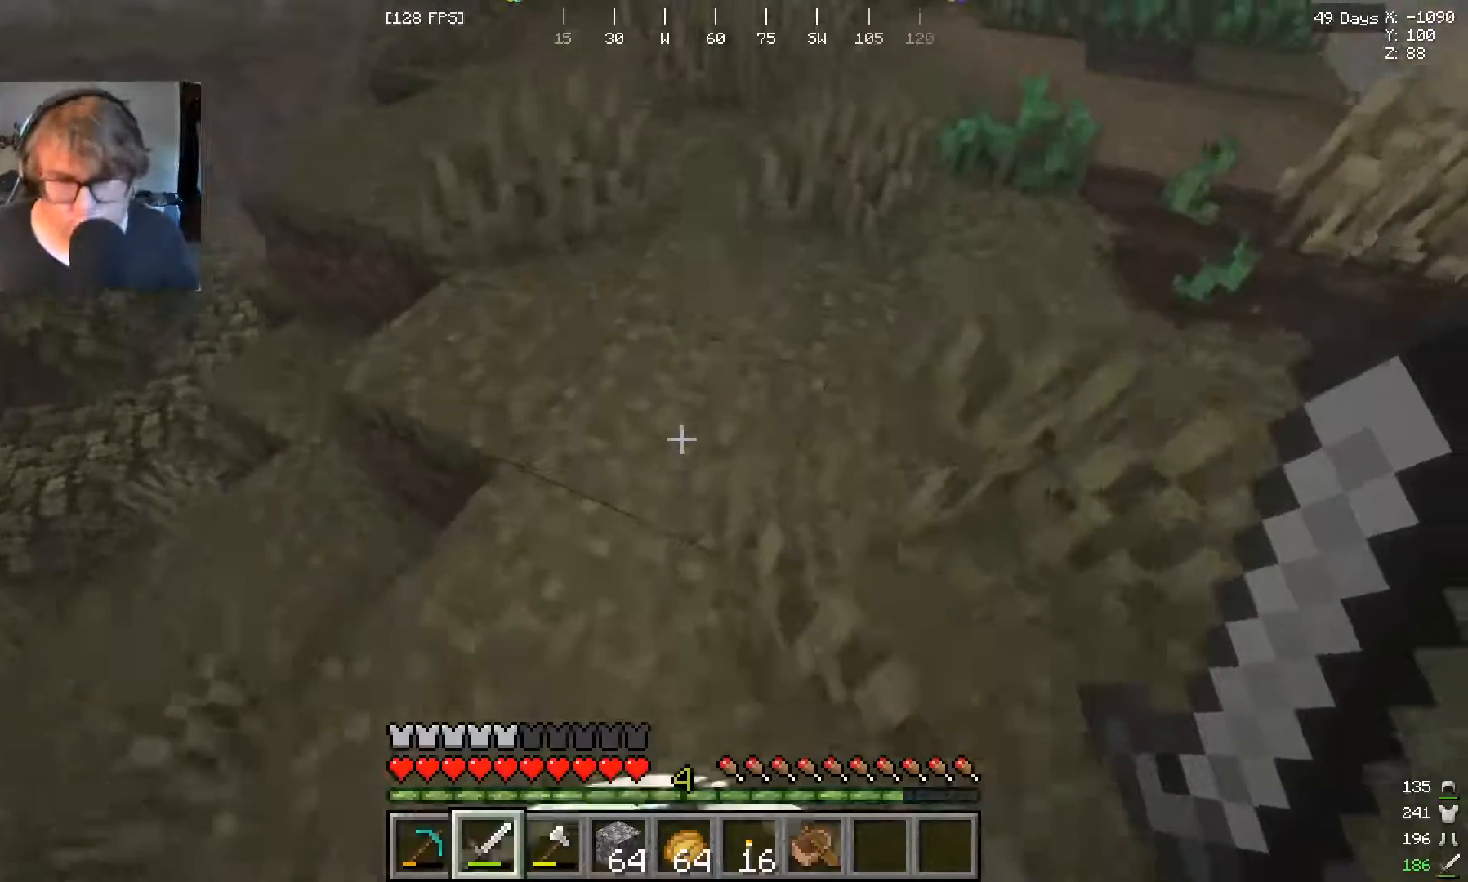
{"keys": ["w"], "mouse": [], "events": []}
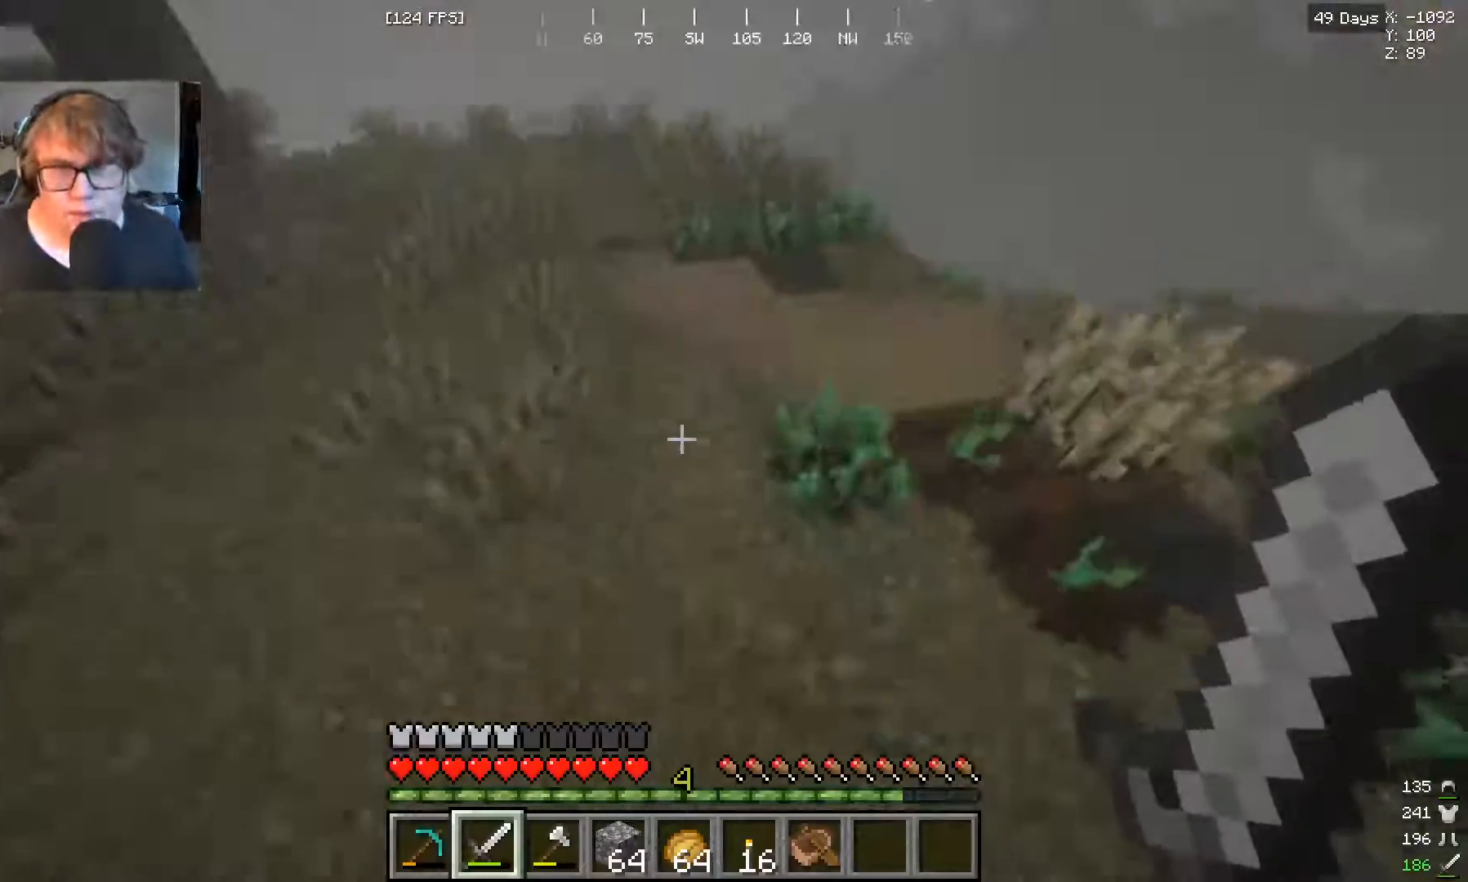
{"keys": ["w"], "mouse": [], "events": []}
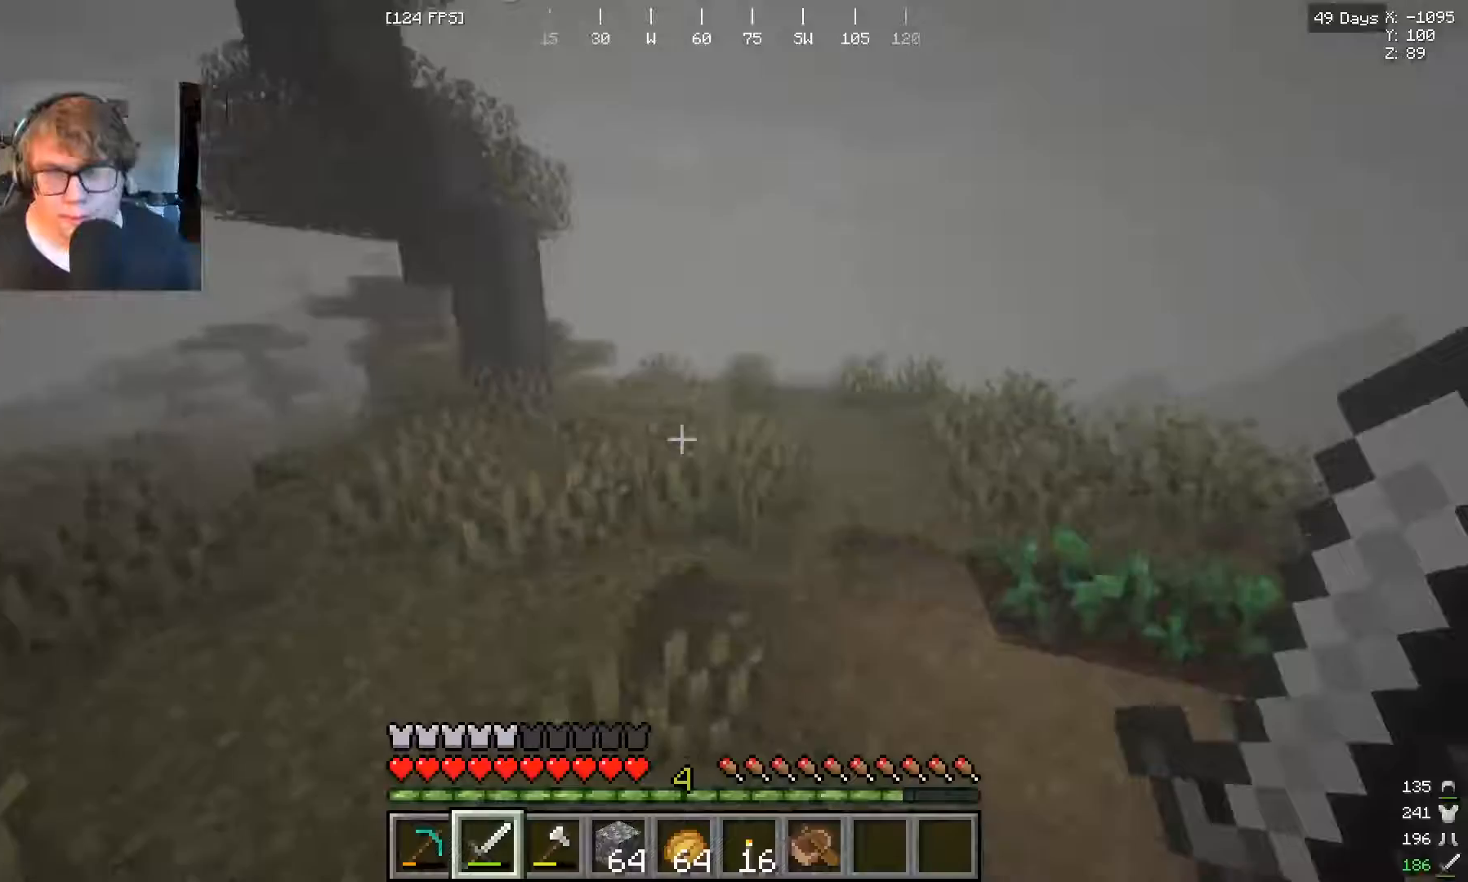
{"keys": ["w"], "mouse": [], "events": []}
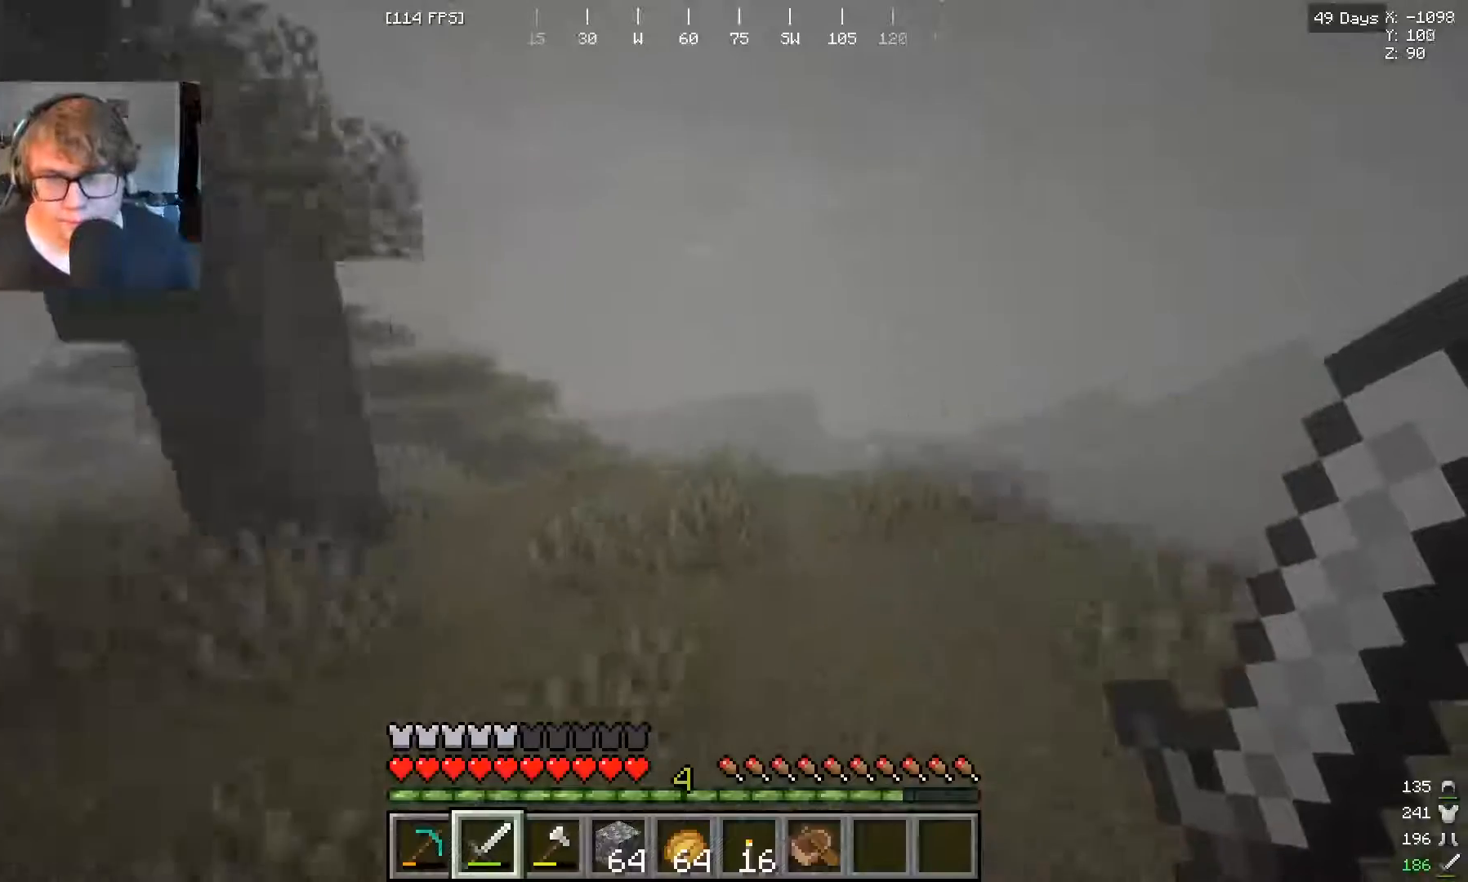
{"keys": ["w"], "mouse": [], "events": []}
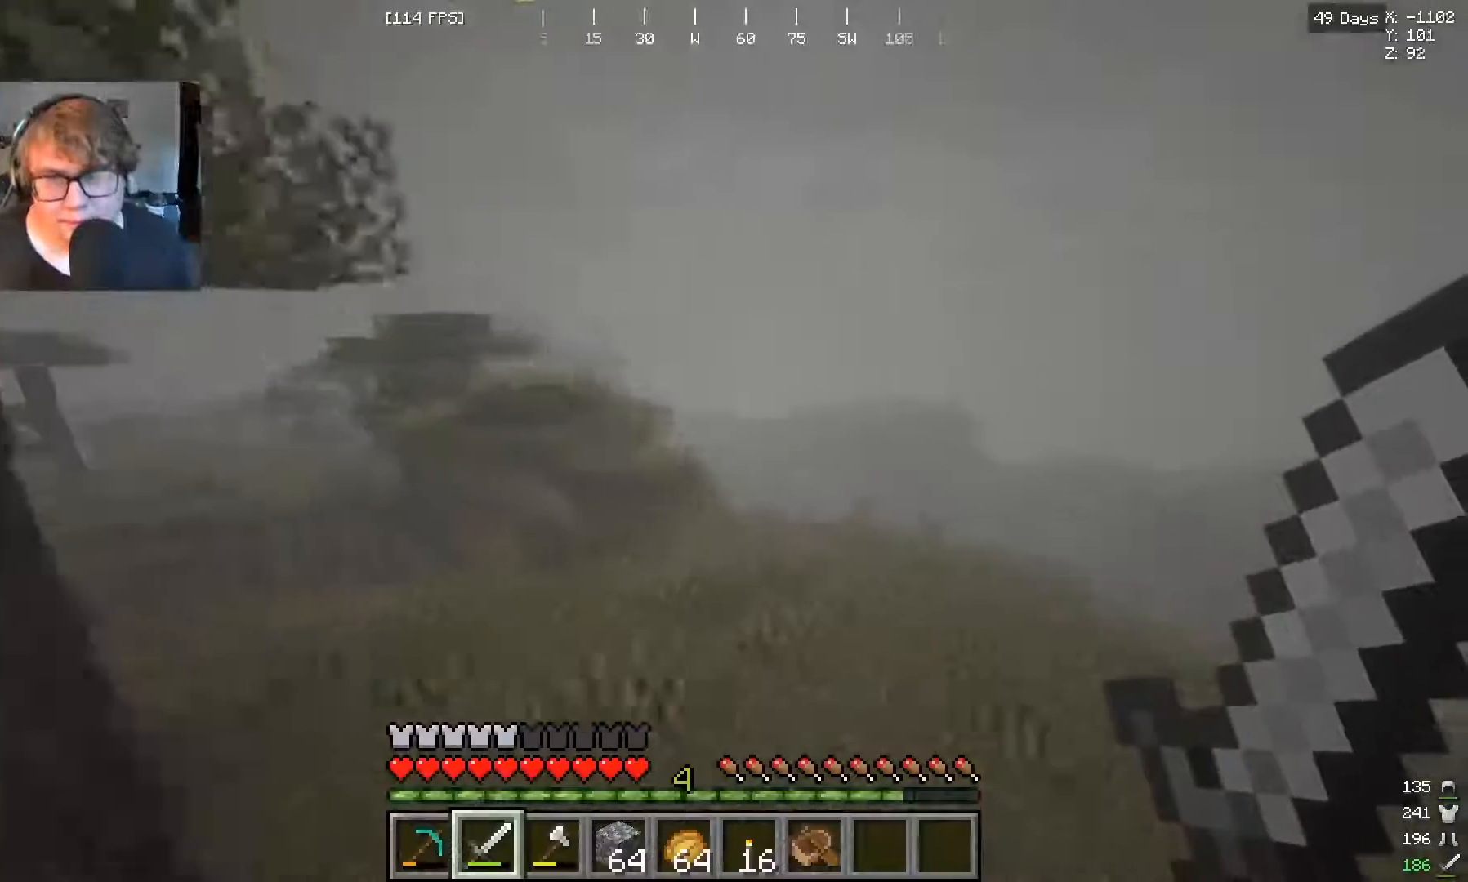
{"keys": [], "mouse": [], "events": [[333, "w", "up"]]}
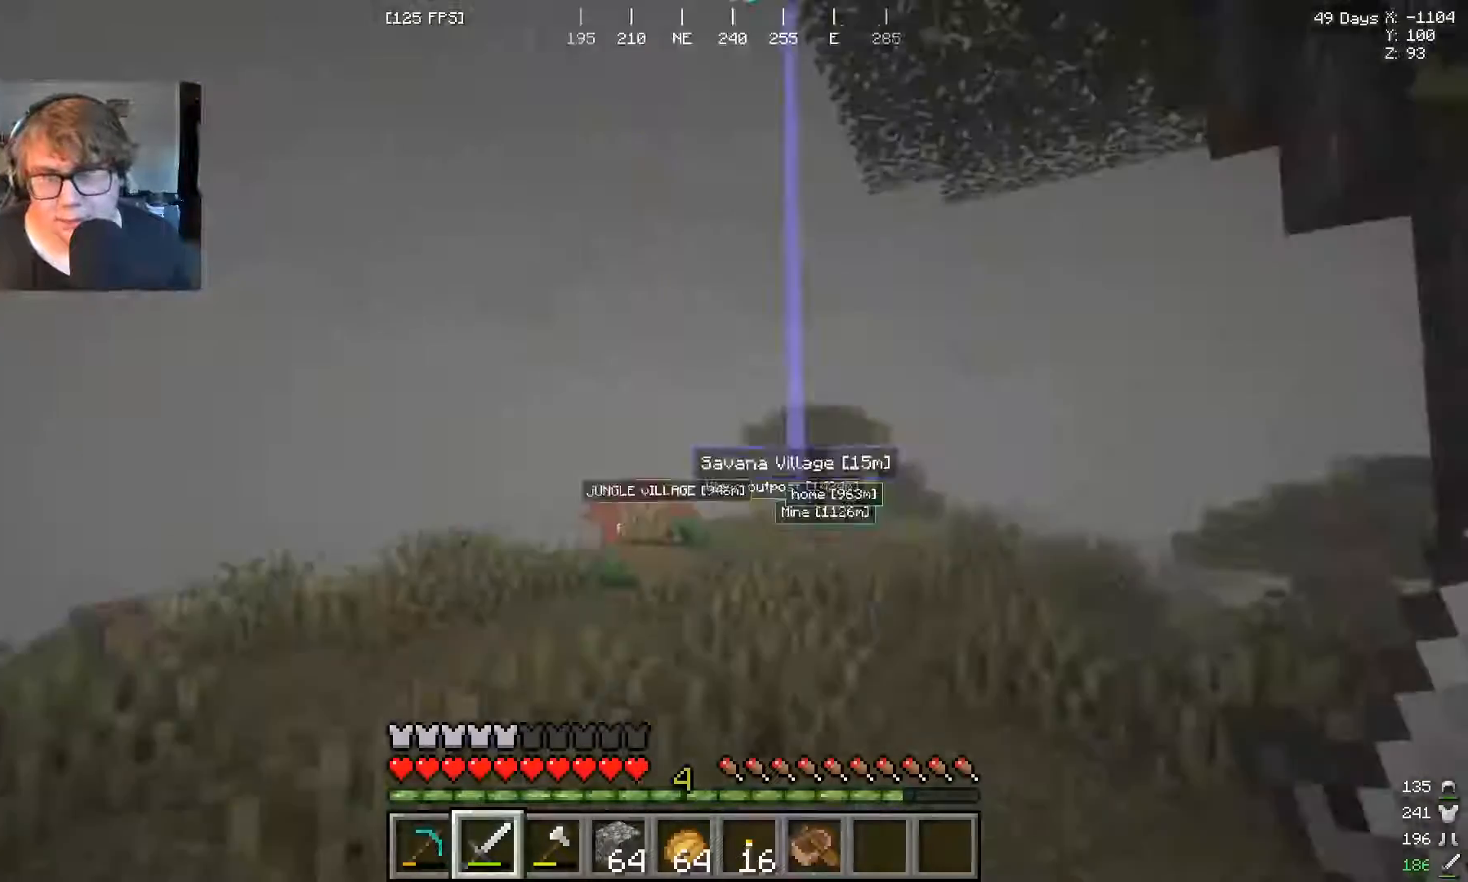
{"keys": ["s"], "mouse": [], "events": [[133, "s", "down"]]}
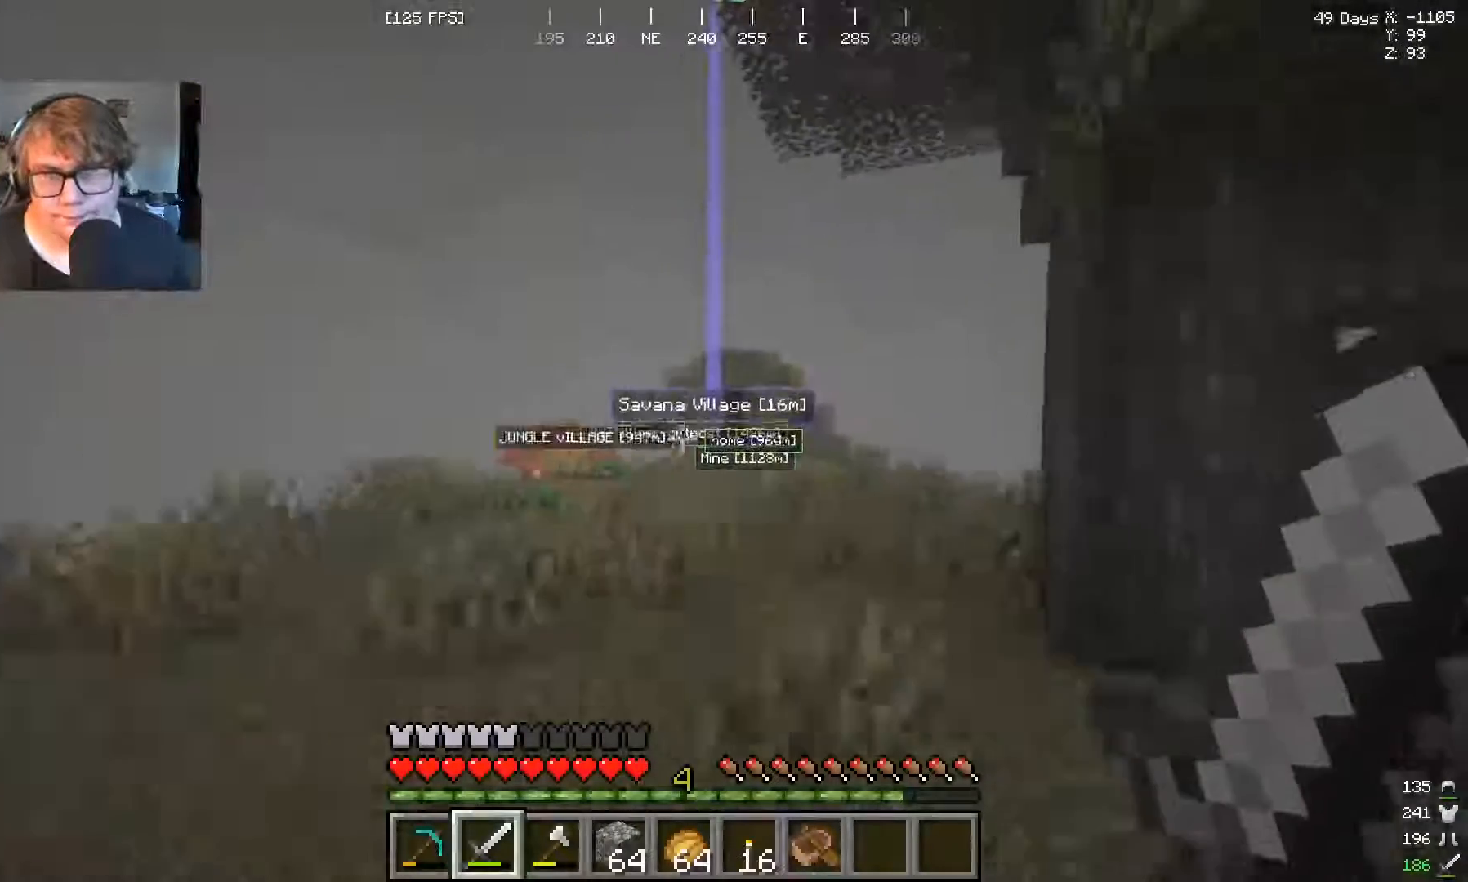
{"keys": [], "mouse": [], "events": [[500, "s", "up"]]}
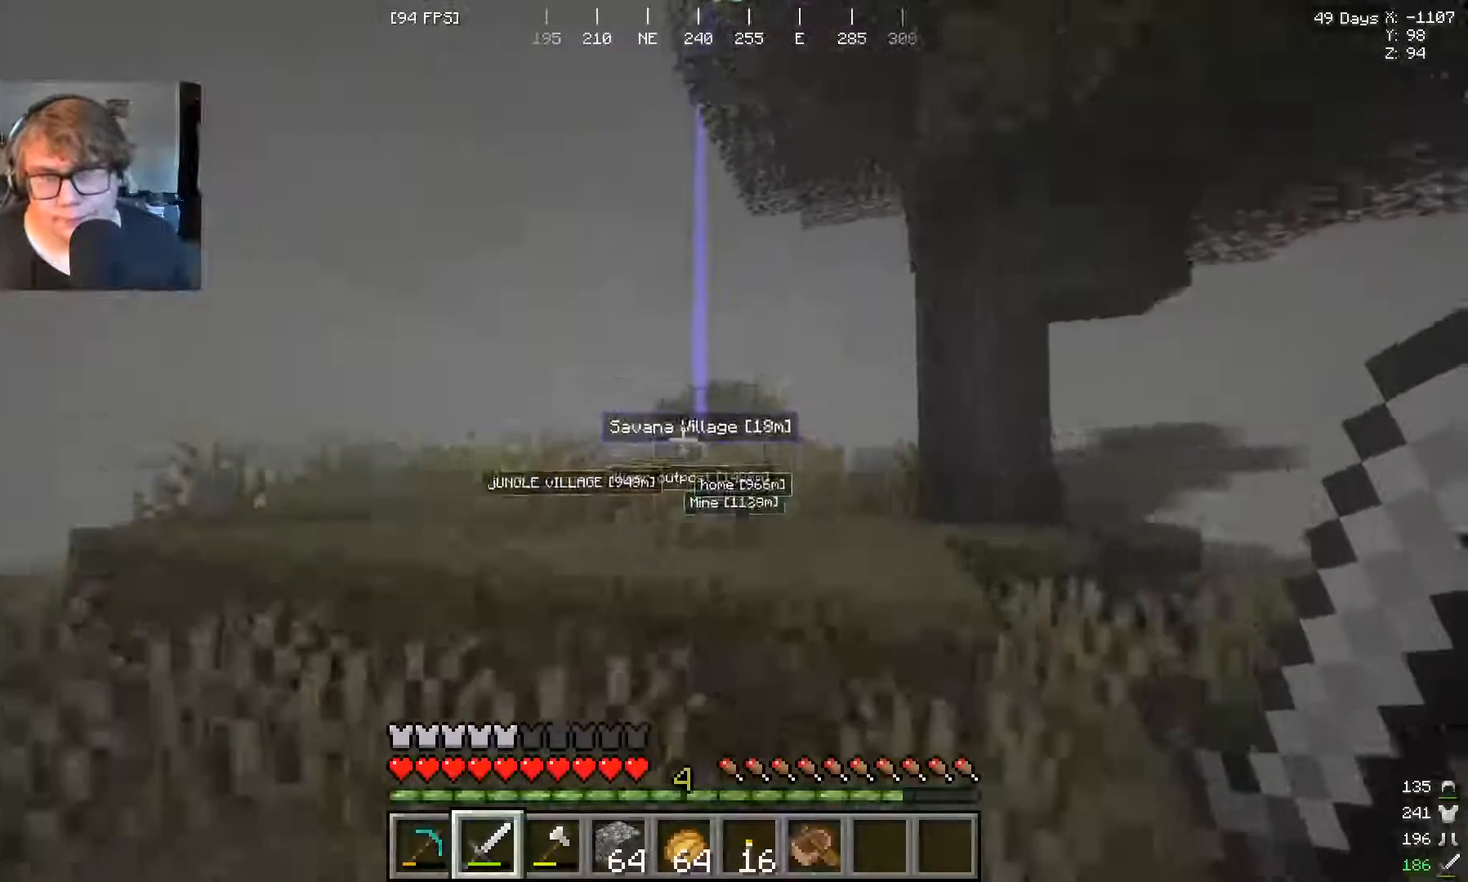
{"keys": [], "mouse": [], "events": []}
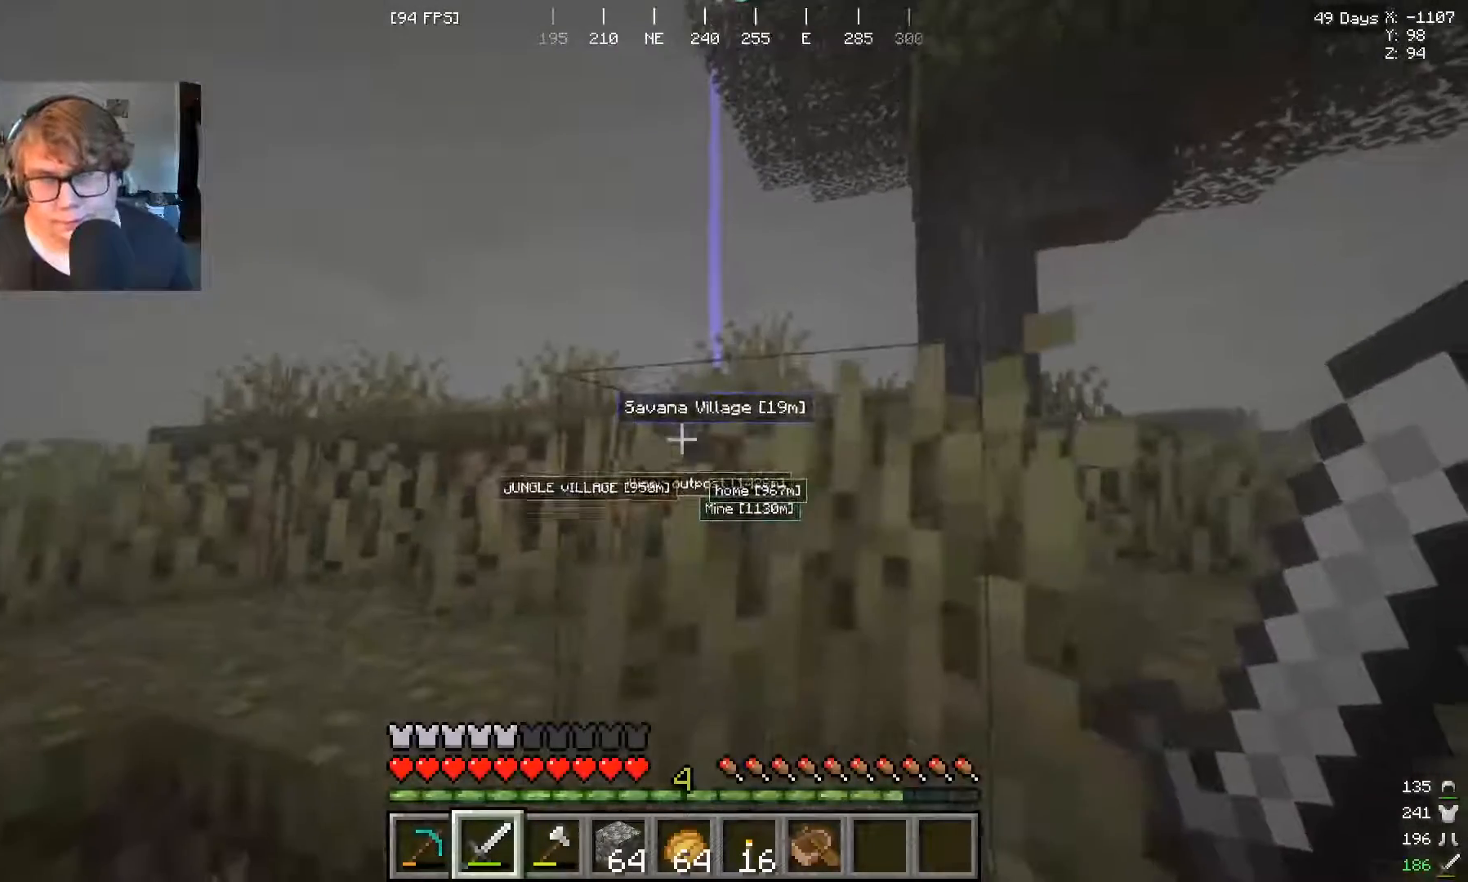
{"keys": ["w"], "mouse": [], "events": [[300, "w", "down"], [400, "w", "up"], [500, "w", "down"]]}
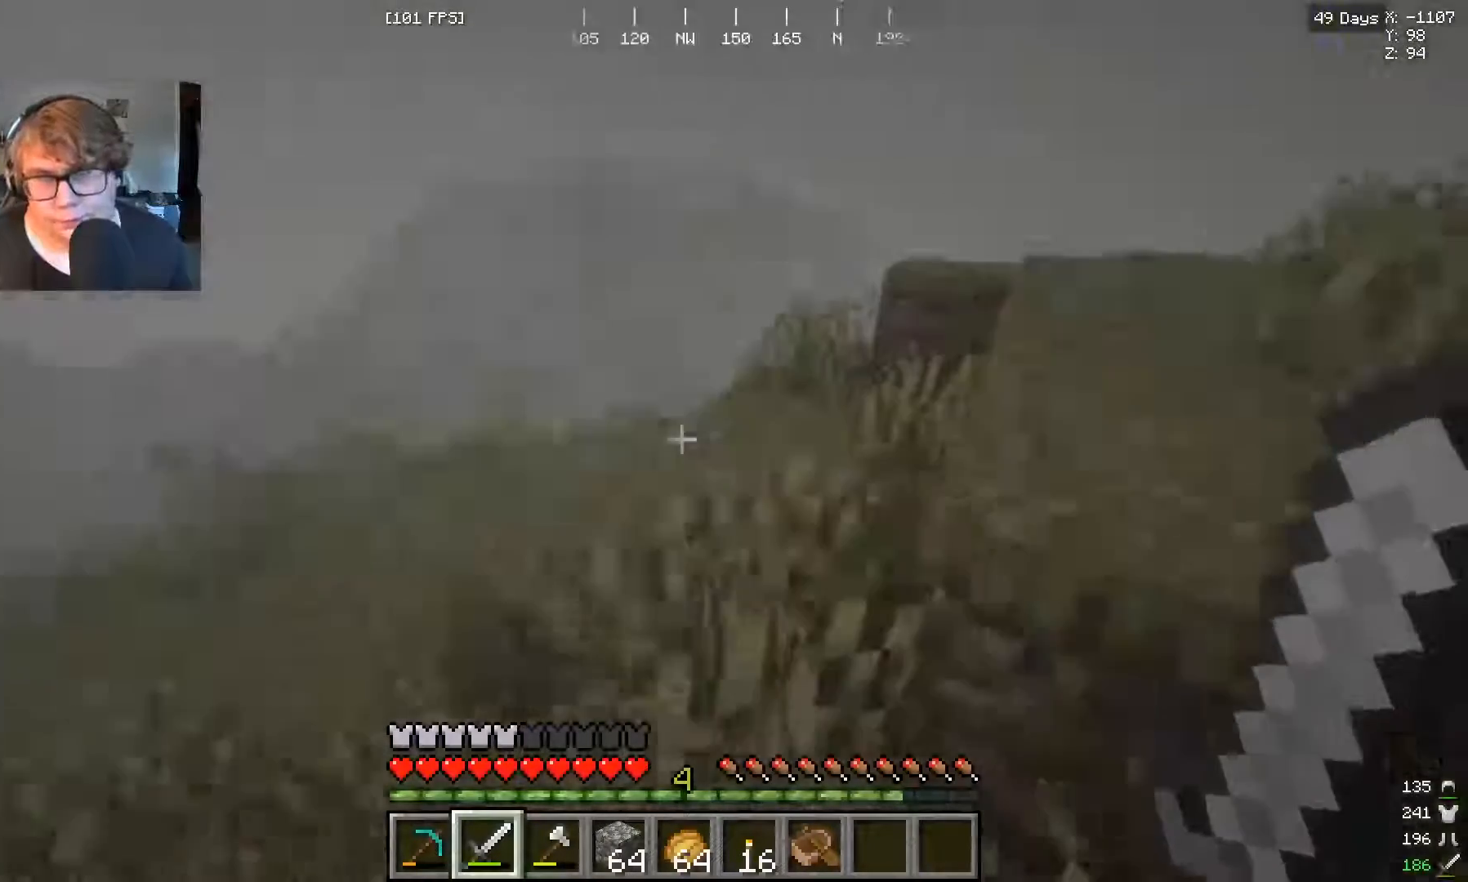
{"keys": ["w"], "mouse": [], "events": [[200, "w", "up"], [467, "w", "down"]]}
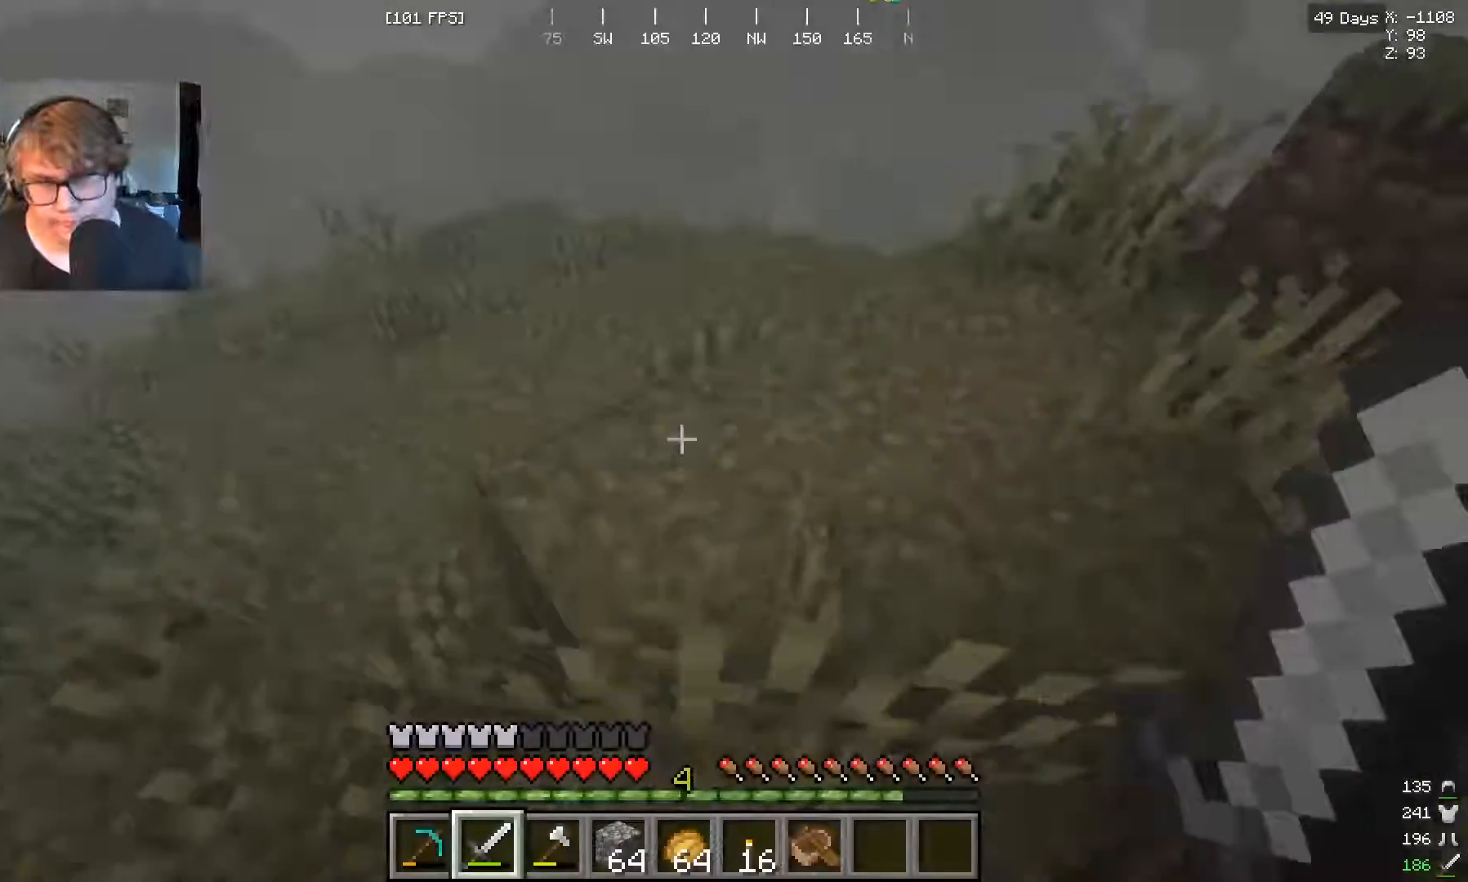
{"keys": ["w"], "mouse": [], "events": []}
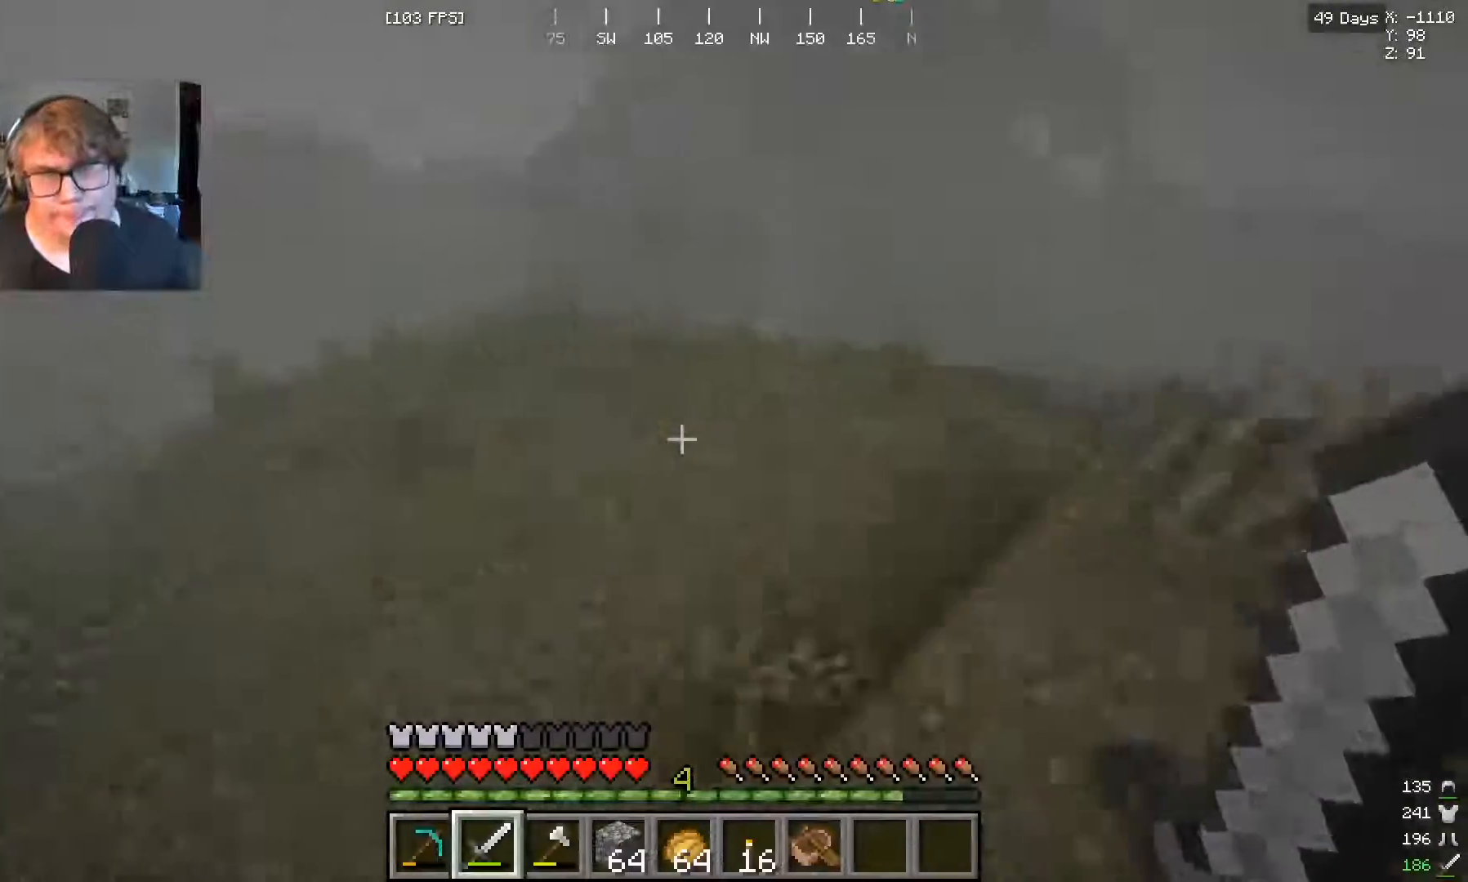
{"keys": ["w"], "mouse": [], "events": []}
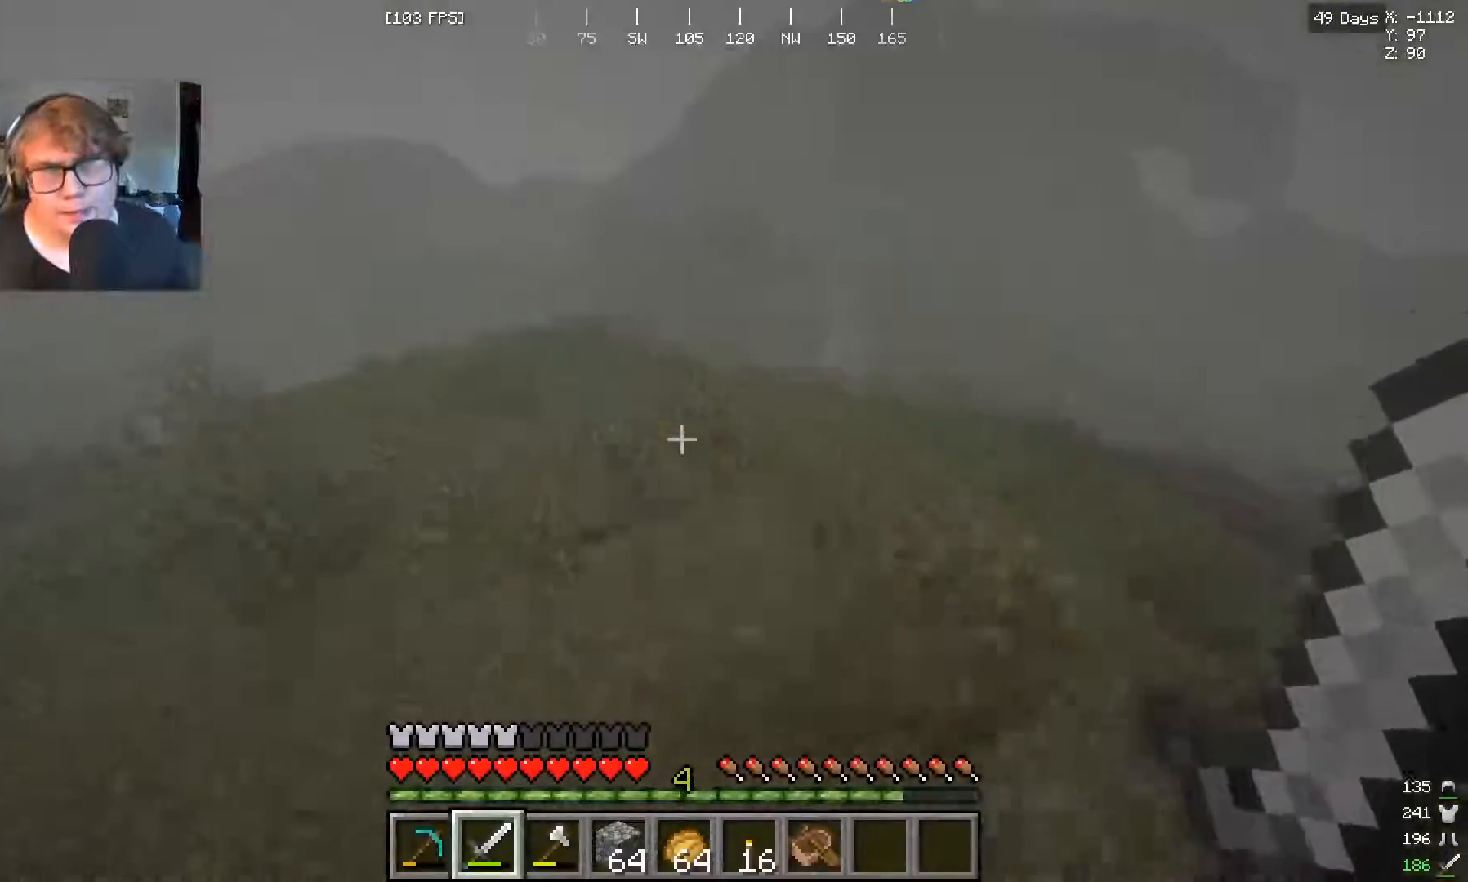
{"keys": ["w"], "mouse": [], "events": []}
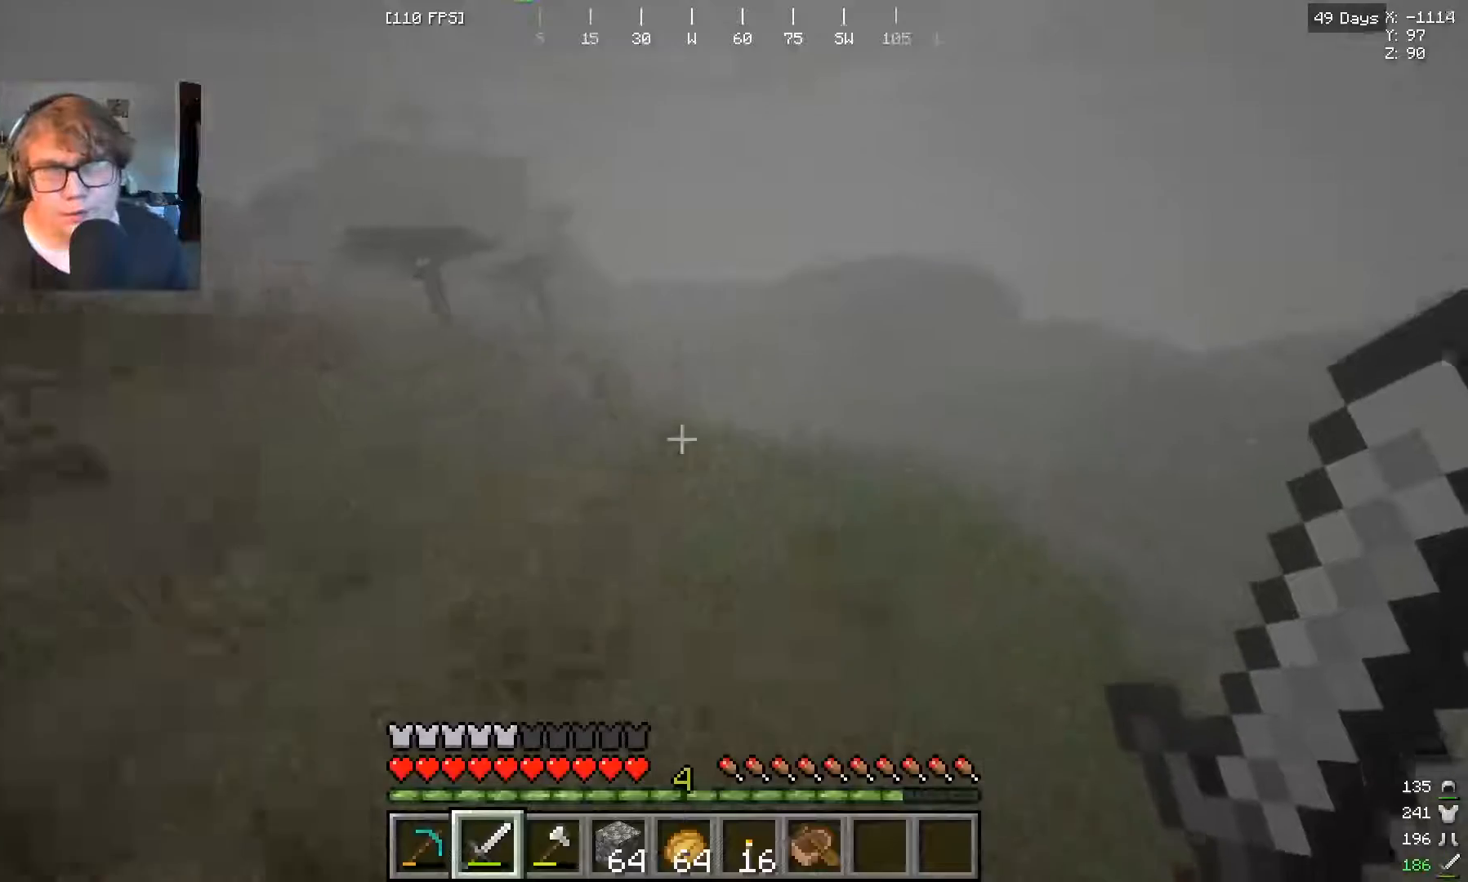
{"keys": [], "mouse": [], "events": [[500, "w", "up"]]}
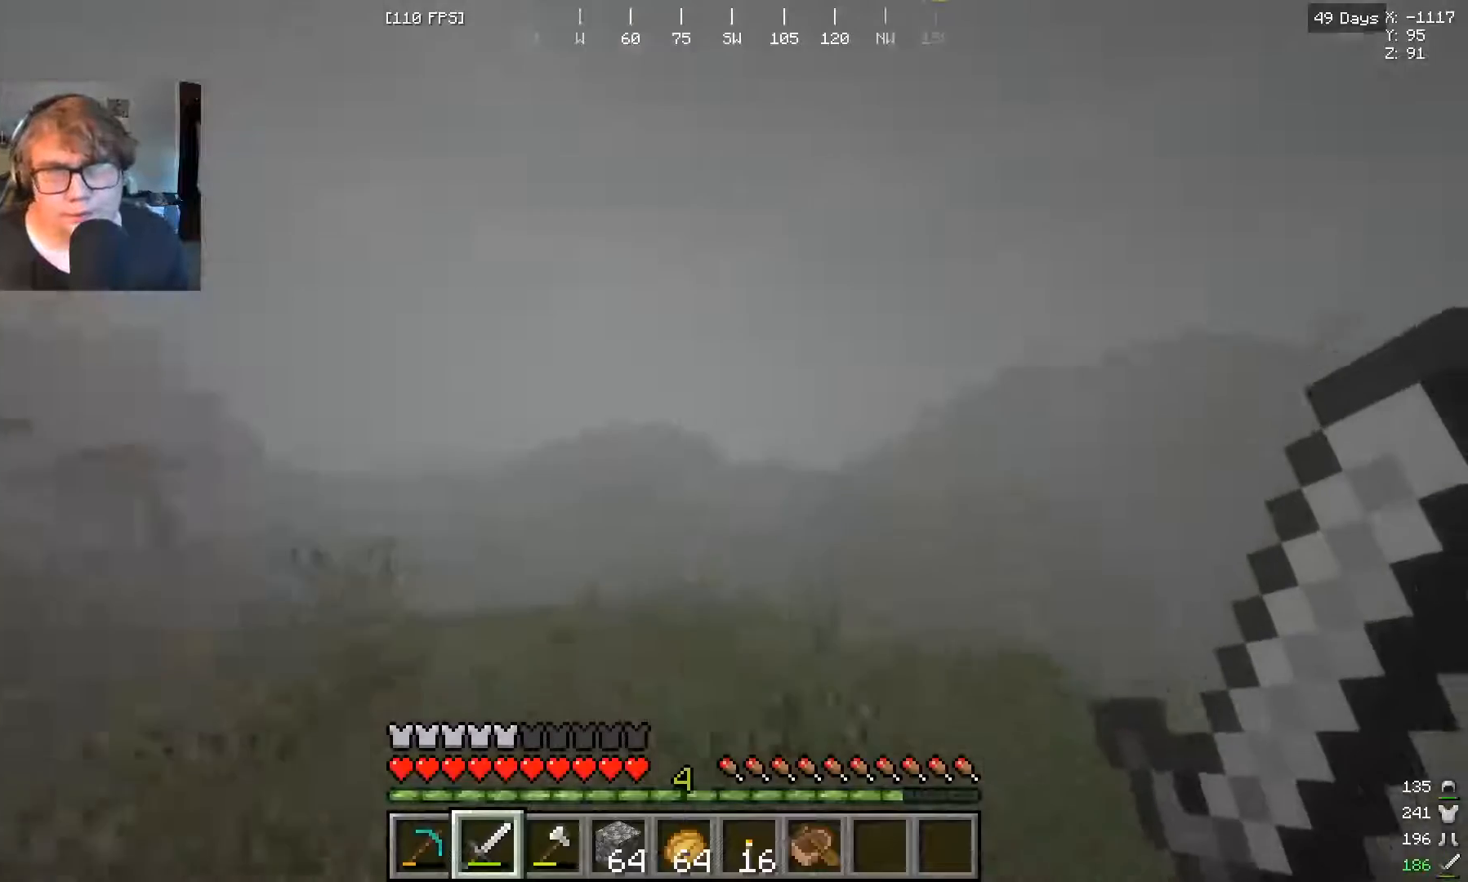
{"keys": [], "mouse": ["left"], "events": [[400, "mouse_left", "down"]]}
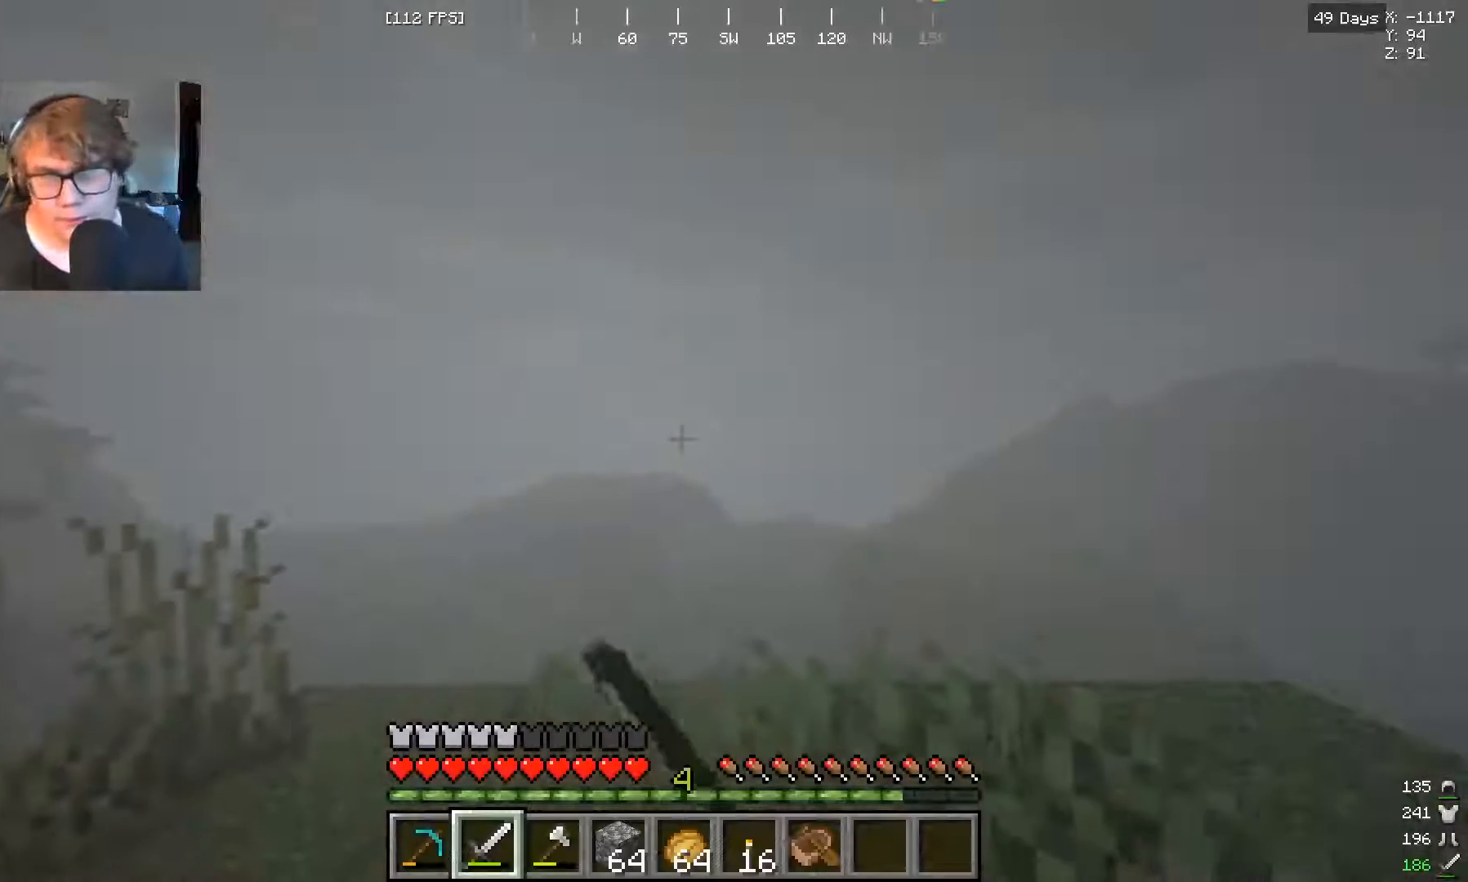
{"keys": [], "mouse": [], "events": [[300, "mouse_left", "up"]]}
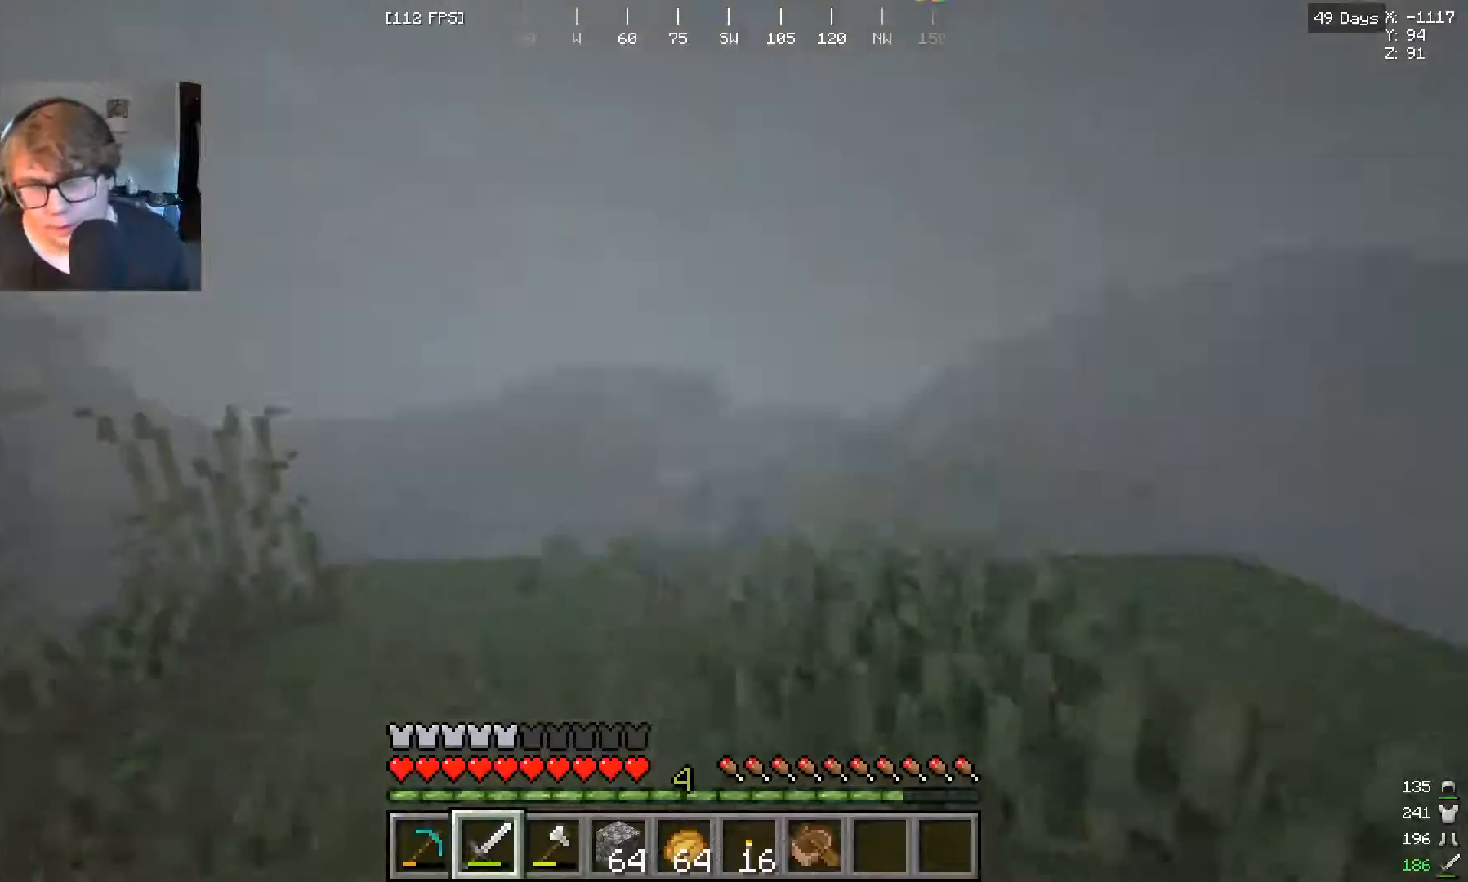
{"keys": ["w"], "mouse": [], "events": [[100, "w", "down"]]}
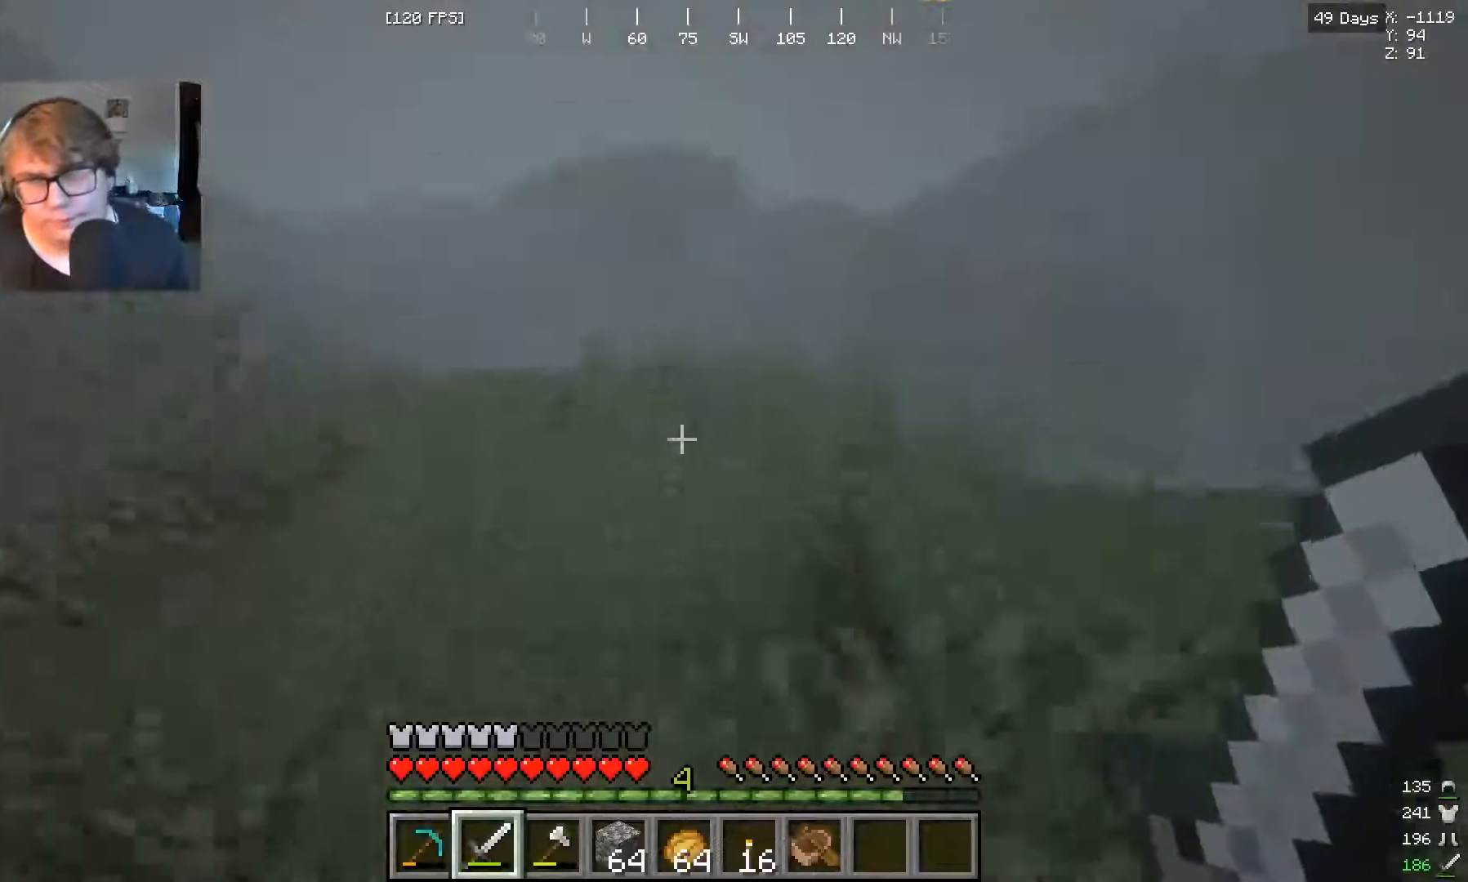
{"keys": ["w"], "mouse": [], "events": []}
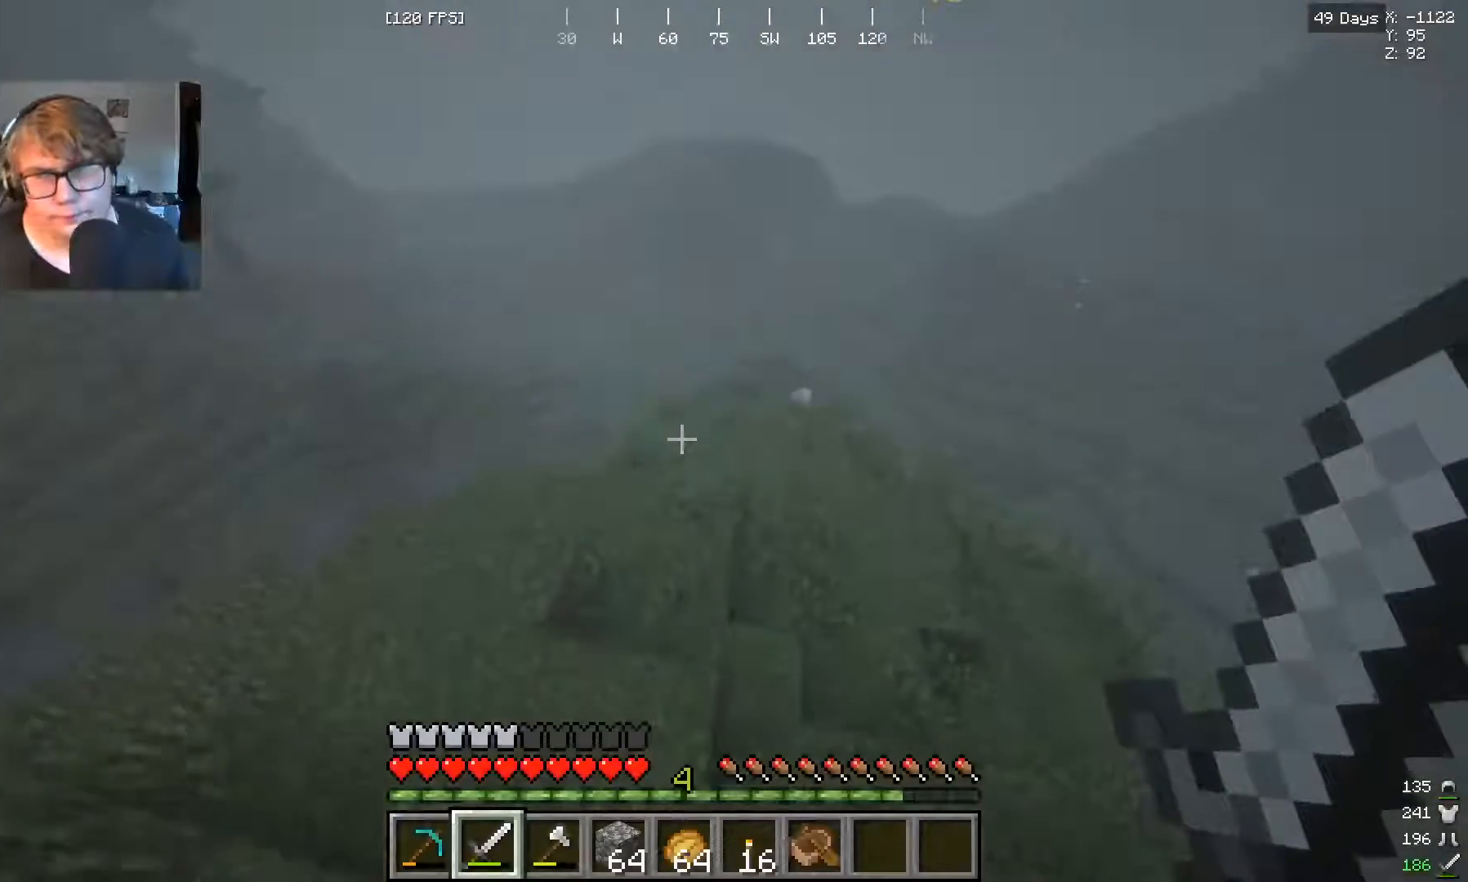
{"keys": ["w"], "mouse": [], "events": []}
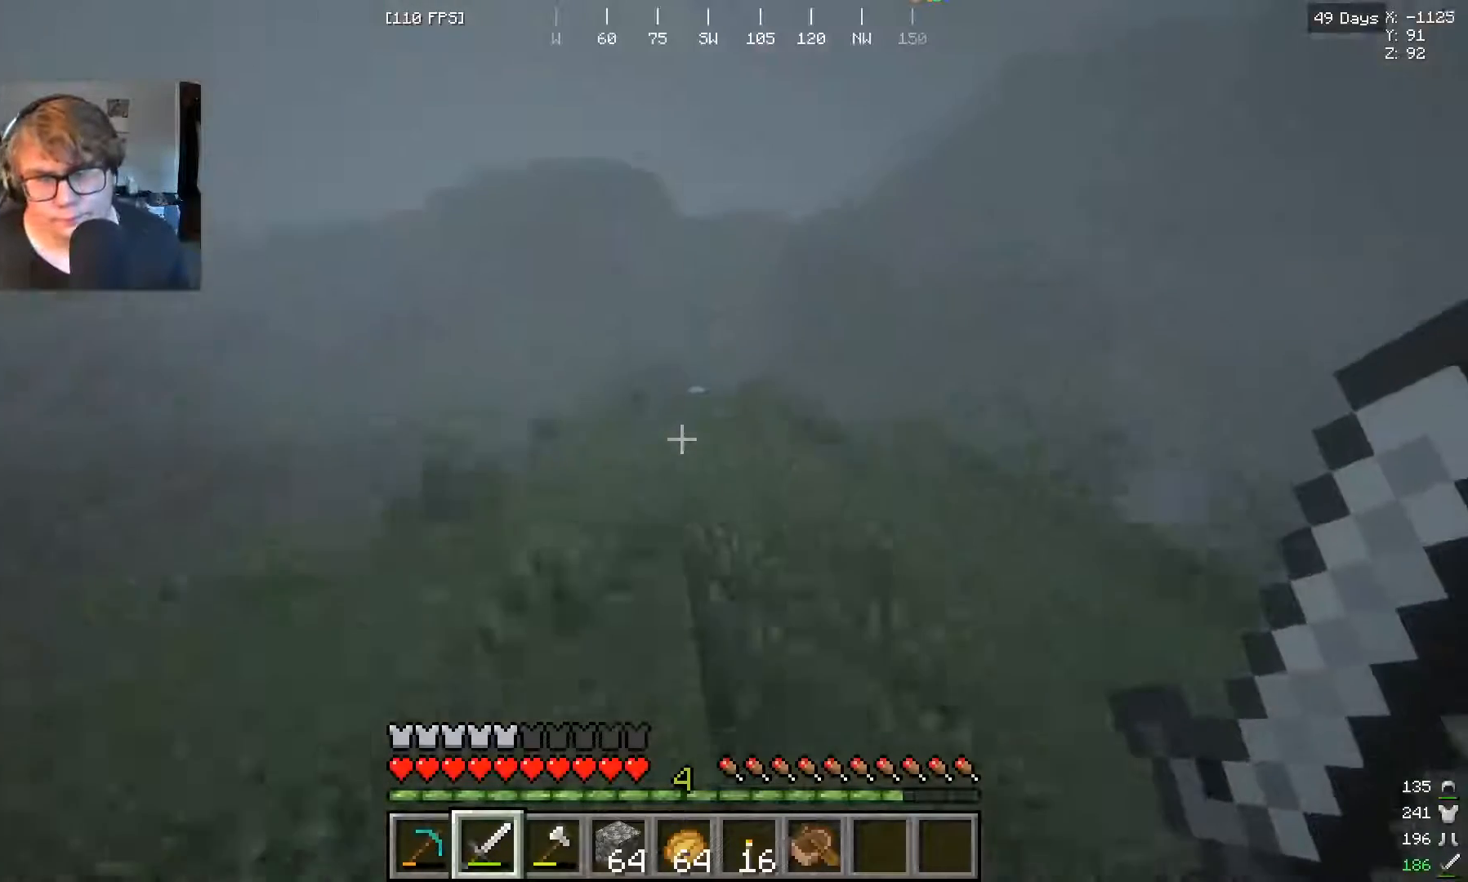
{"keys": ["w"], "mouse": [], "events": []}
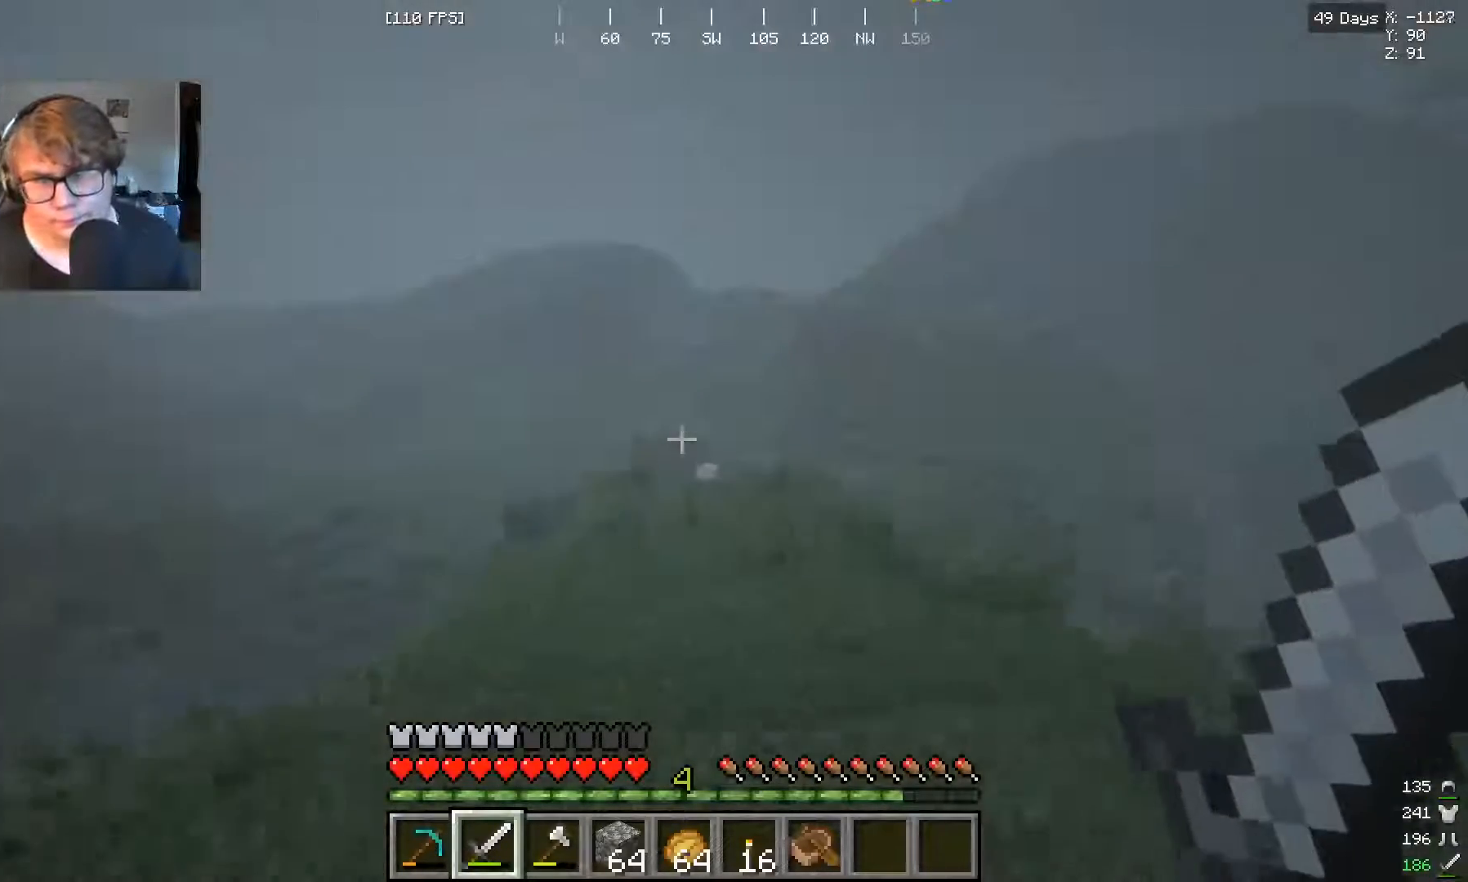
{"keys": ["w"], "mouse": [], "events": []}
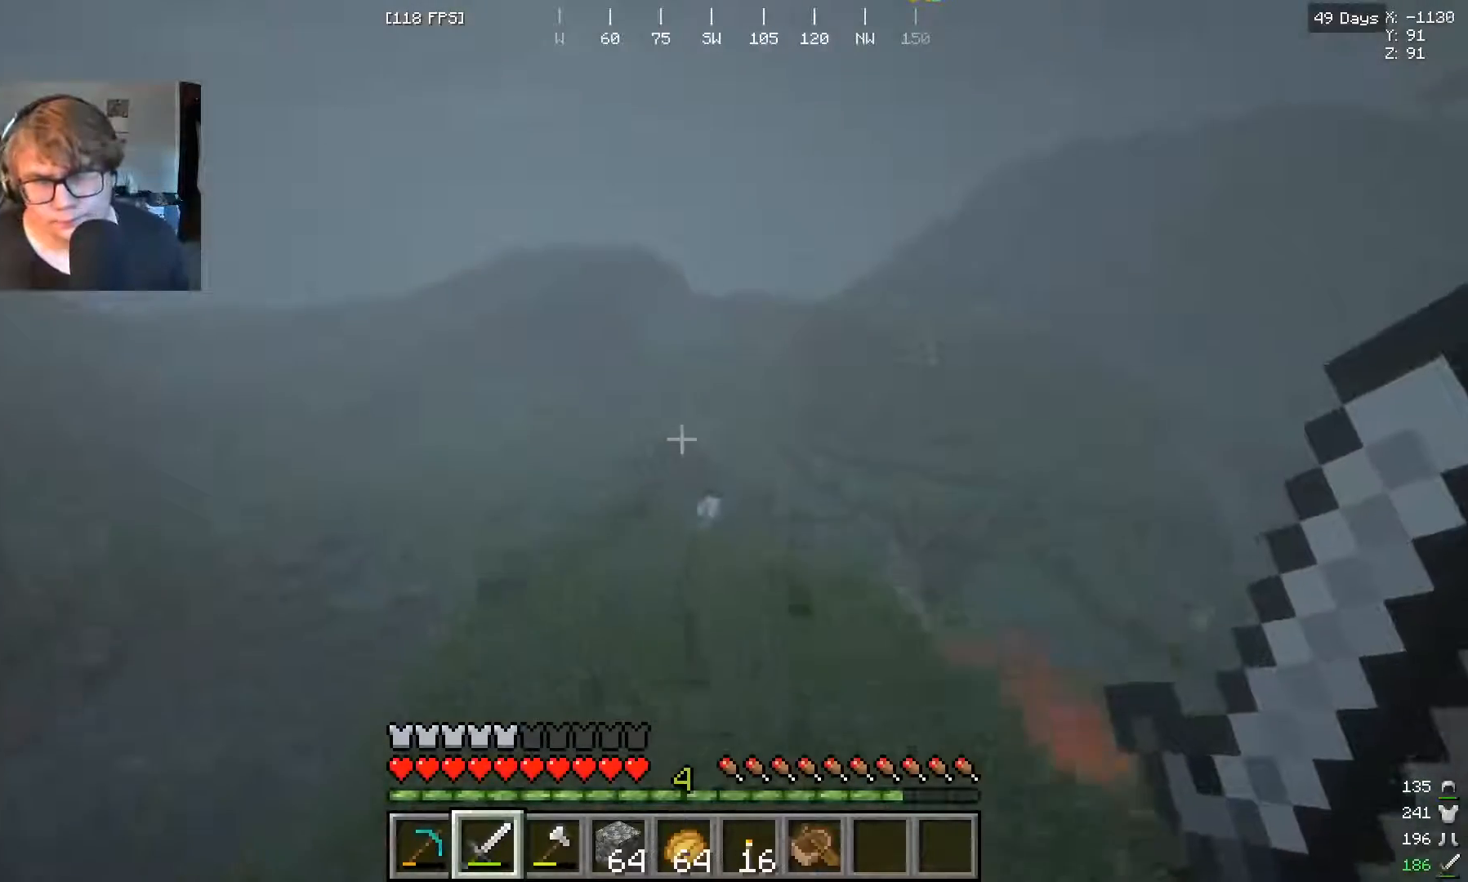
{"keys": ["w"], "mouse": [], "events": []}